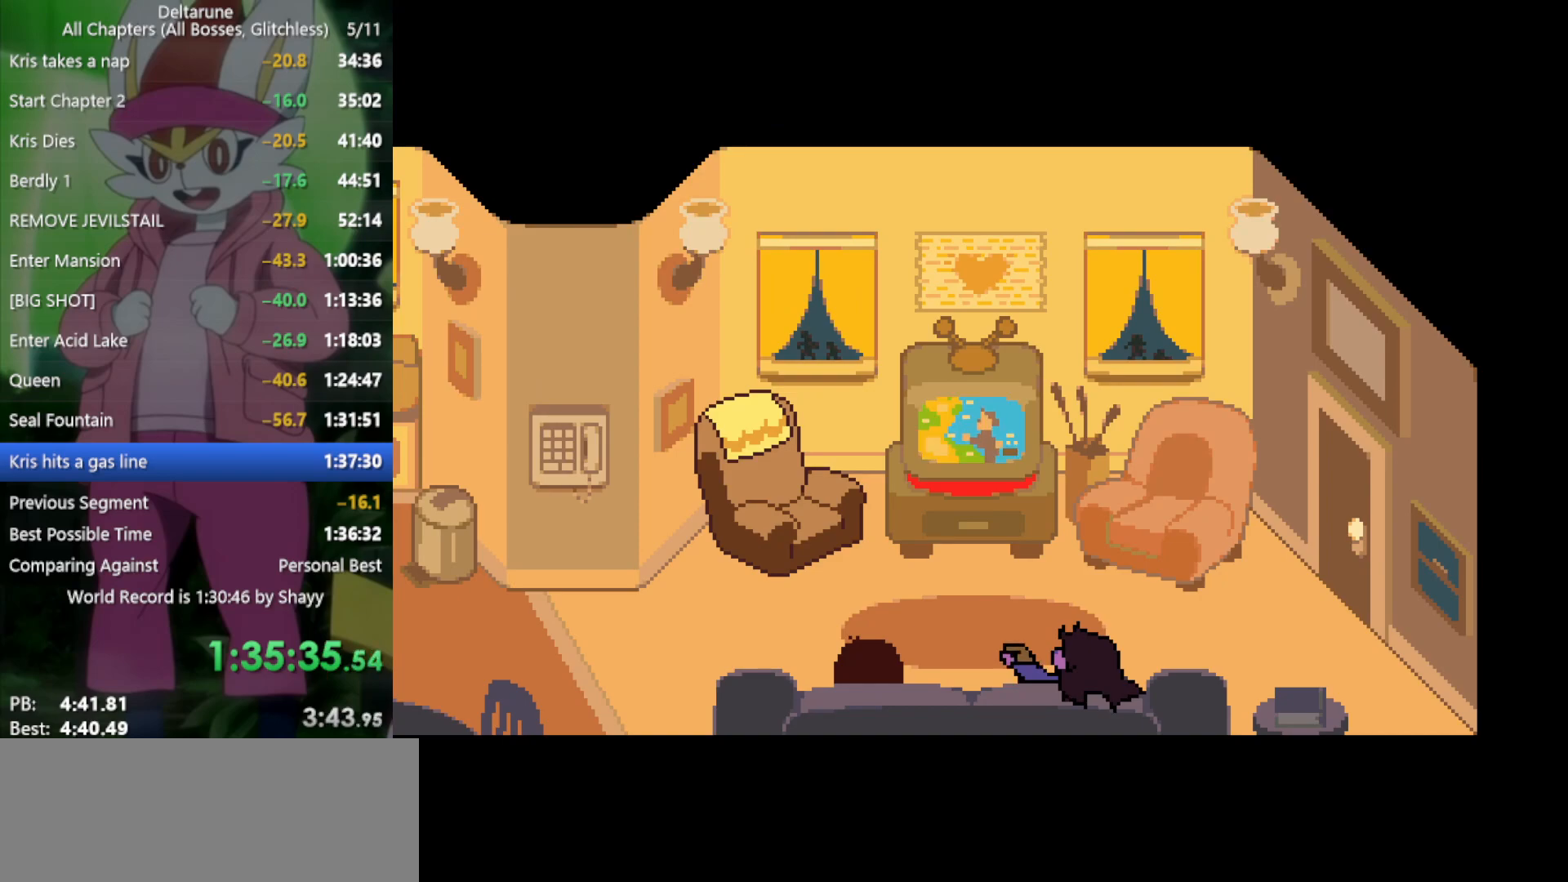
Gameplay with keyboard; each line is a JSON object with the keys held at the frame after it. "events" lists presses ("down") and releases ("up") of "c", "ctrl", "down", "left", "return", "right", "shift", "up", "x" and "z" between this image and that frame as [ms after this image, input, new state], when the widget could be followed in between. No other keys are recorded. Mouse input is not recorded.
{"keys": ["left", "x"], "events": [[67, "return", "down"], [67, "z", "down"], [117, "return", "up"], [167, "z", "up"], [250, "z", "down"], [300, "z", "up"], [383, "return", "down"], [383, "z", "down"], [433, "return", "up"], [483, "z", "up"]]}
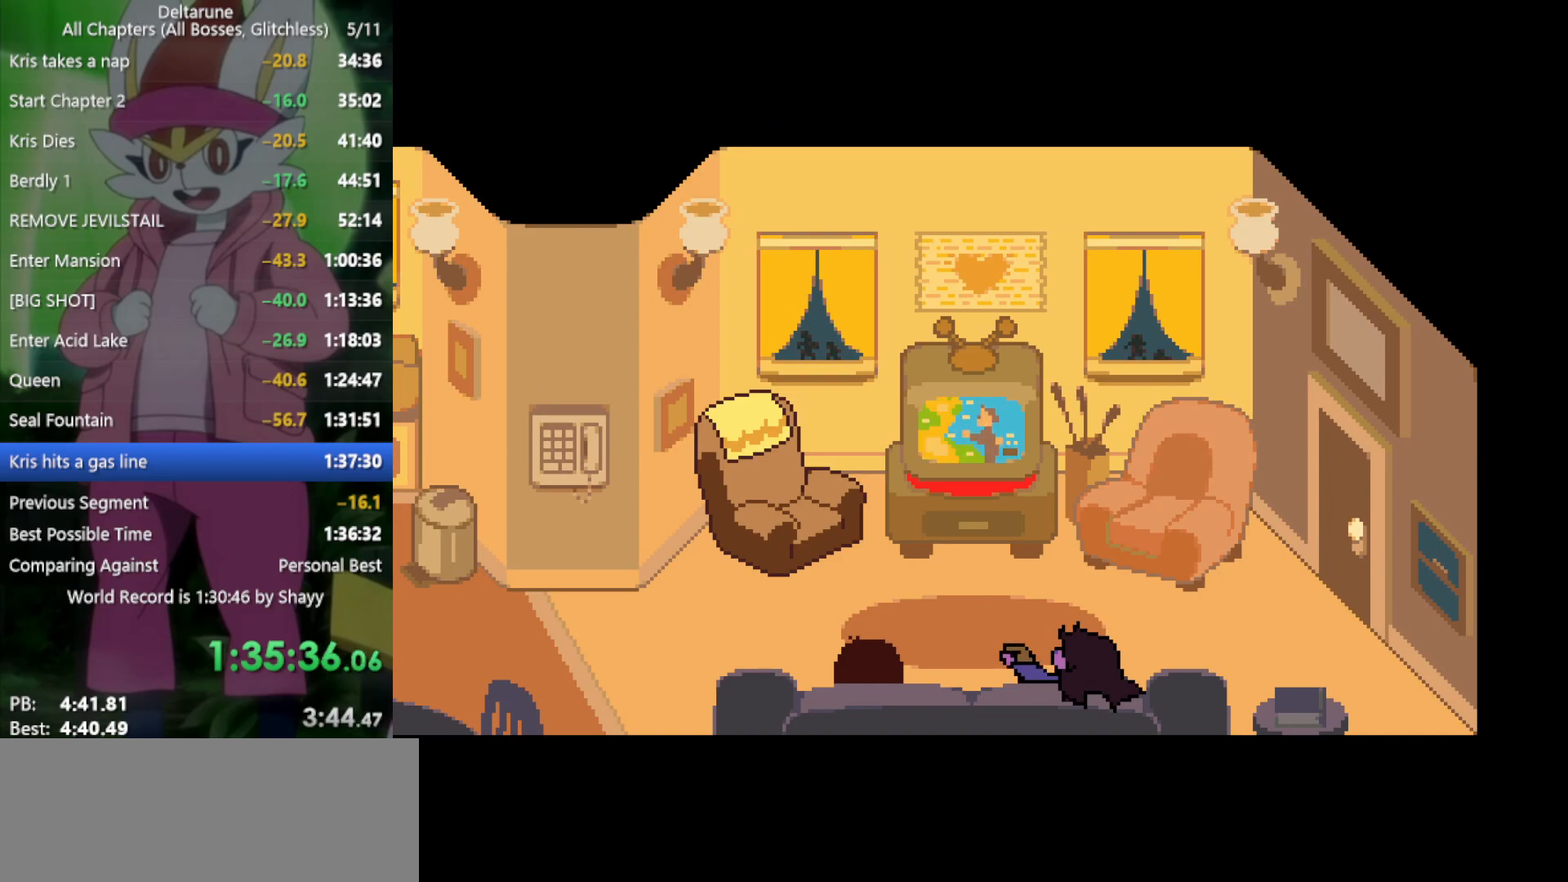
{"keys": ["left", "return", "x"], "events": [[33, "return", "down"], [67, "return", "up"], [67, "z", "down"], [167, "return", "down"], [167, "z", "up"], [217, "return", "up"], [250, "z", "down"], [350, "return", "down"], [350, "z", "up"], [400, "return", "up"], [433, "z", "down"], [483, "return", "down"], [483, "z", "up"]]}
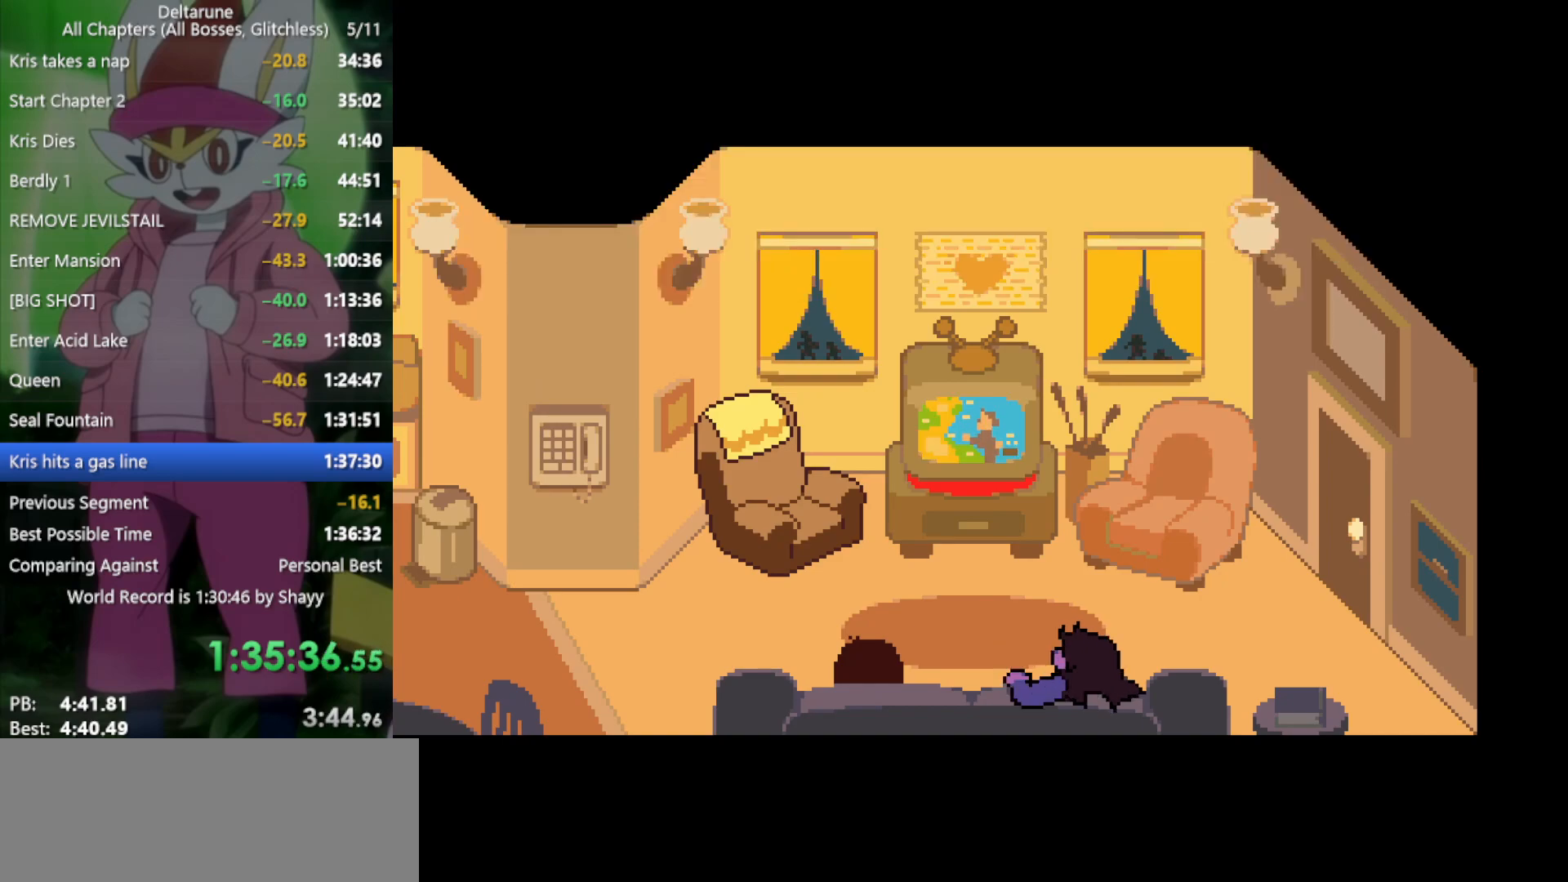
{"keys": ["left", "x"], "events": [[33, "return", "up"], [117, "return", "down"], [117, "z", "down"], [167, "return", "up"], [167, "z", "up"], [267, "return", "down"], [267, "z", "down"], [317, "return", "up"], [350, "z", "up"], [400, "return", "down"], [450, "return", "up"], [450, "z", "down"], [500, "z", "up"]]}
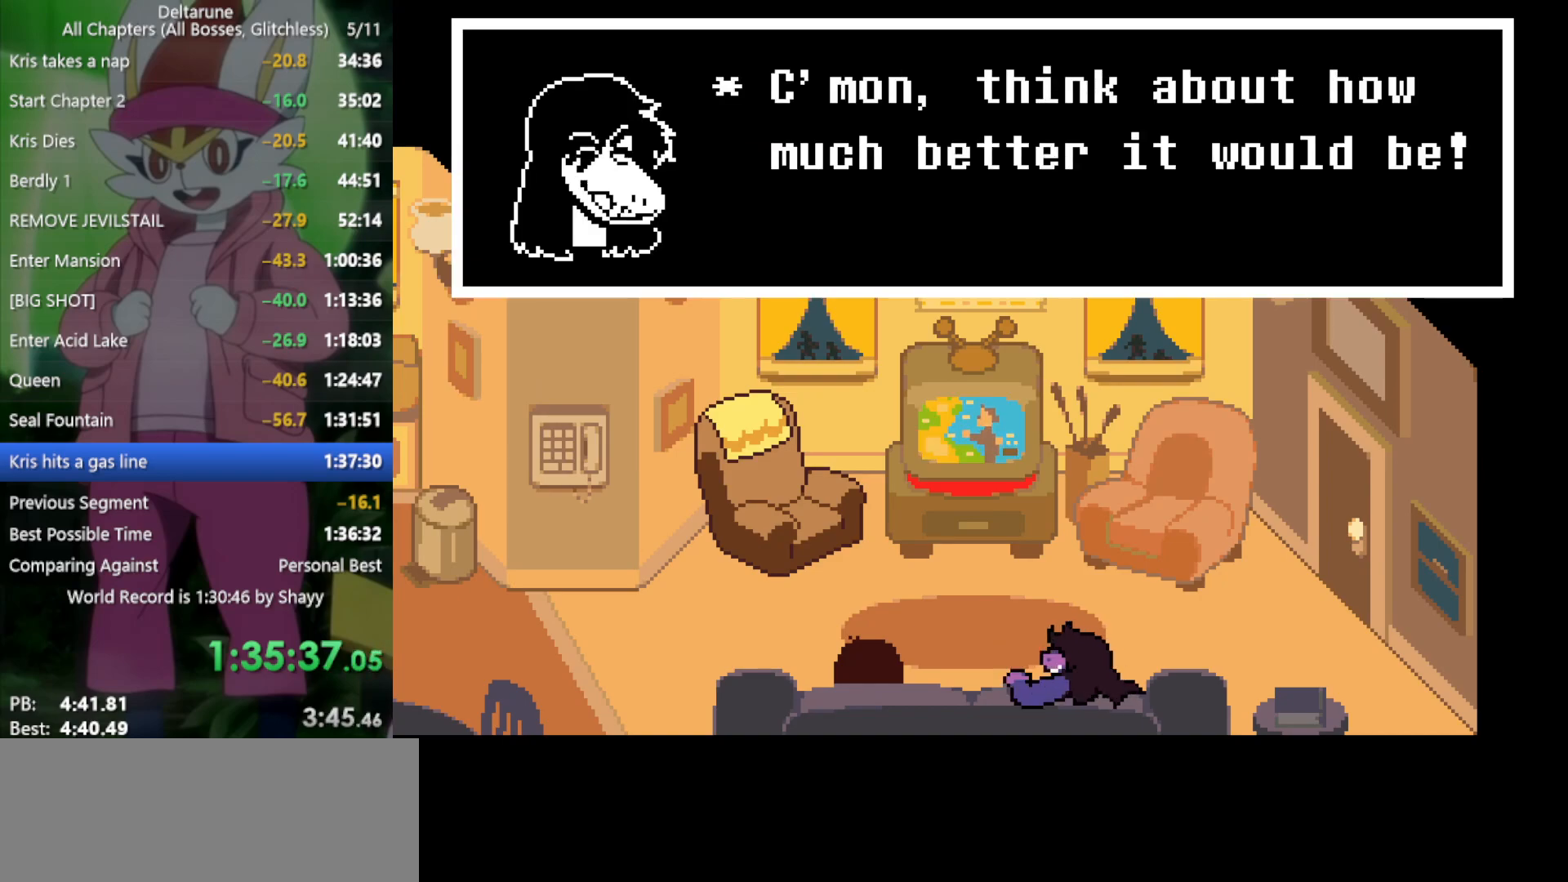
{"keys": ["left", "return", "x", "z"], "events": [[33, "return", "down"], [83, "return", "up"], [133, "z", "down"], [183, "return", "down"], [233, "z", "up"], [267, "return", "up"], [317, "z", "down"], [367, "return", "down"], [417, "return", "up"], [417, "z", "up"], [500, "return", "down"], [500, "z", "down"]]}
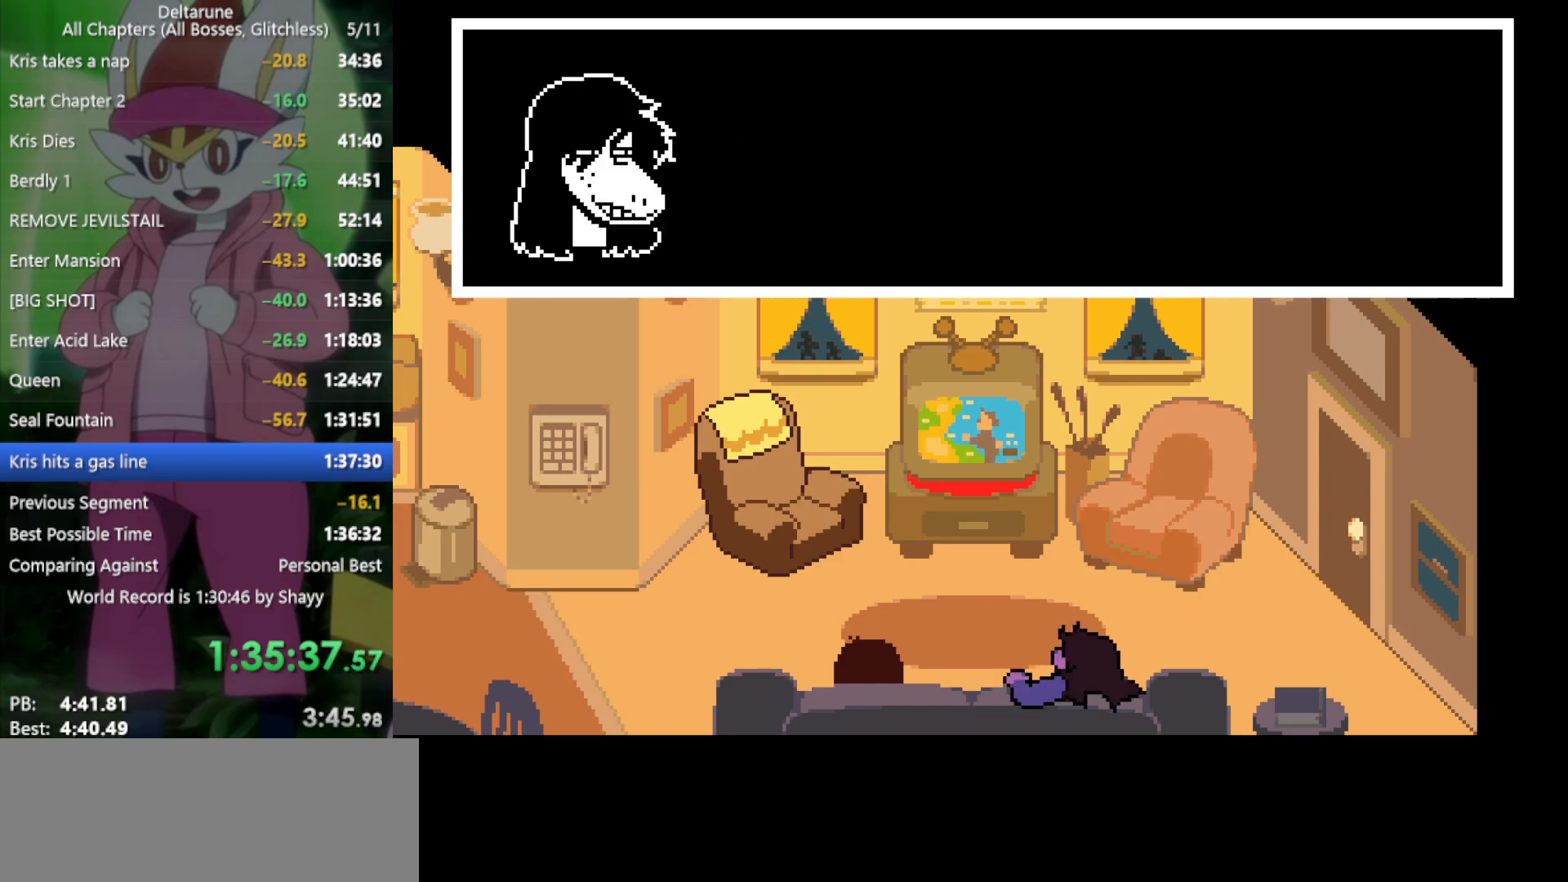
{"keys": ["left", "return", "x"], "events": [[50, "return", "up"], [100, "z", "up"], [133, "return", "down"], [183, "z", "down"], [233, "return", "up"], [233, "z", "up"], [317, "return", "down"], [367, "return", "up"], [367, "z", "down"], [417, "z", "up"], [467, "return", "down"]]}
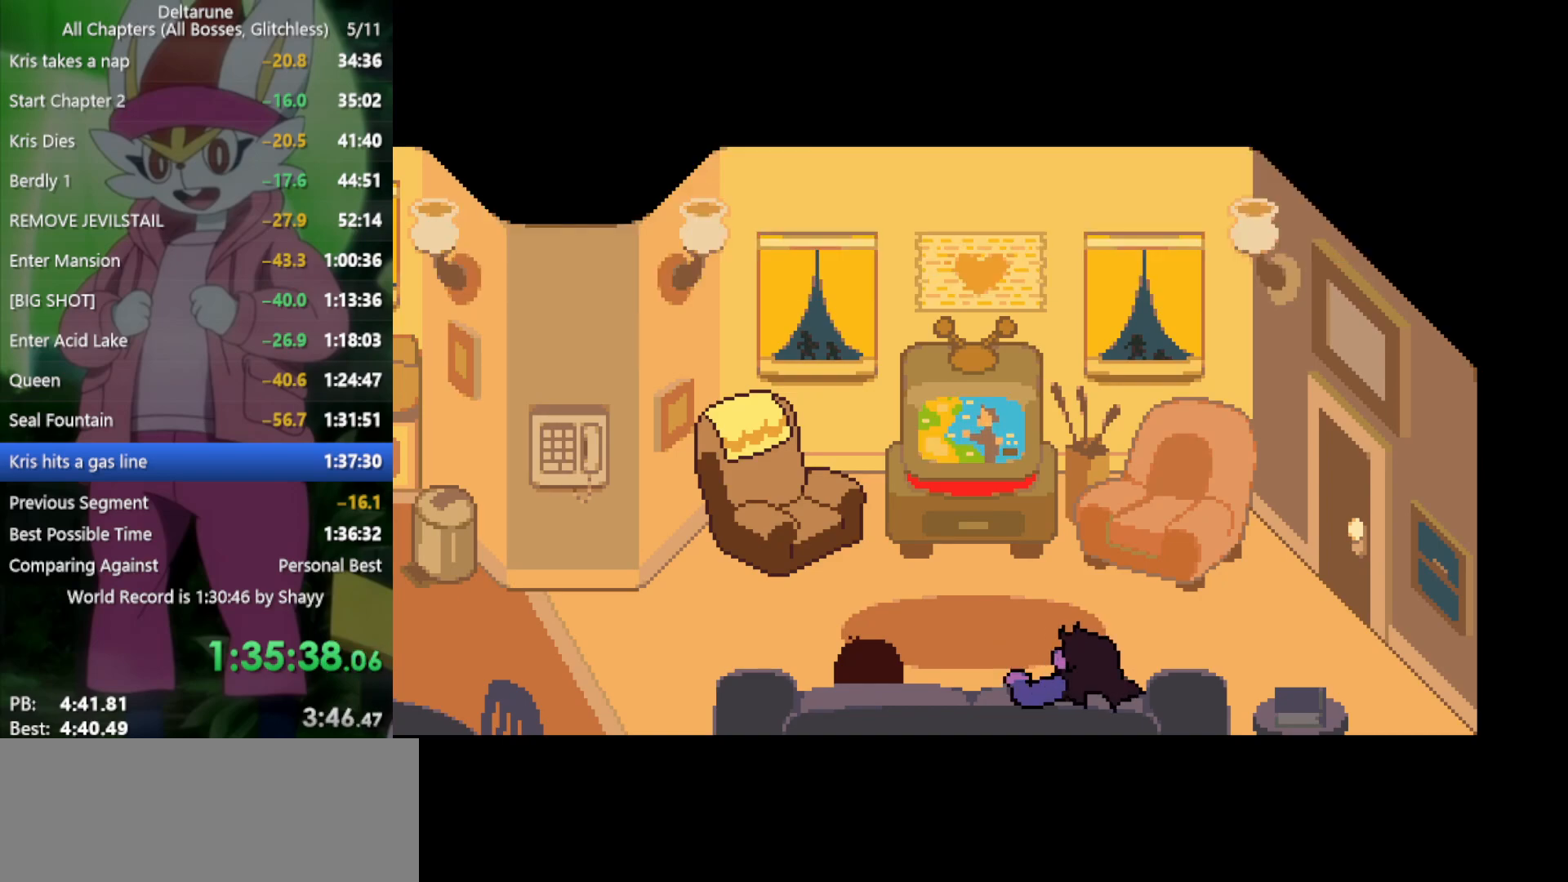
{"keys": ["x"], "events": [[17, "return", "up"], [17, "z", "down"], [100, "z", "up"], [150, "left", "up"]]}
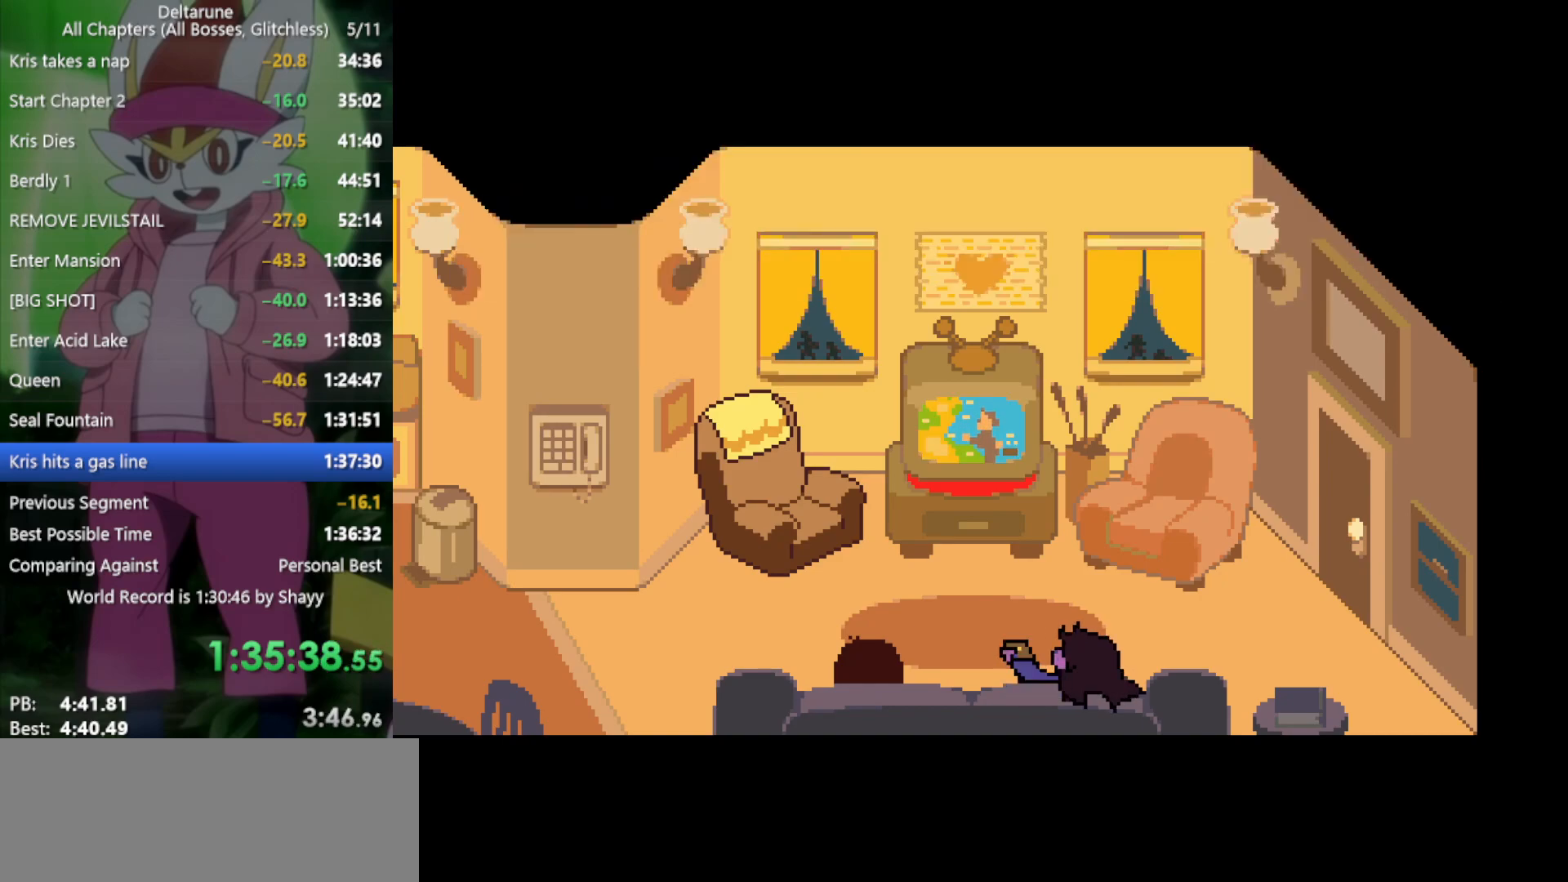
{"keys": ["down", "x", "z"], "events": [[100, "down", "down"], [150, "z", "down"], [250, "z", "up"], [333, "z", "down"], [383, "z", "up"], [467, "z", "down"]]}
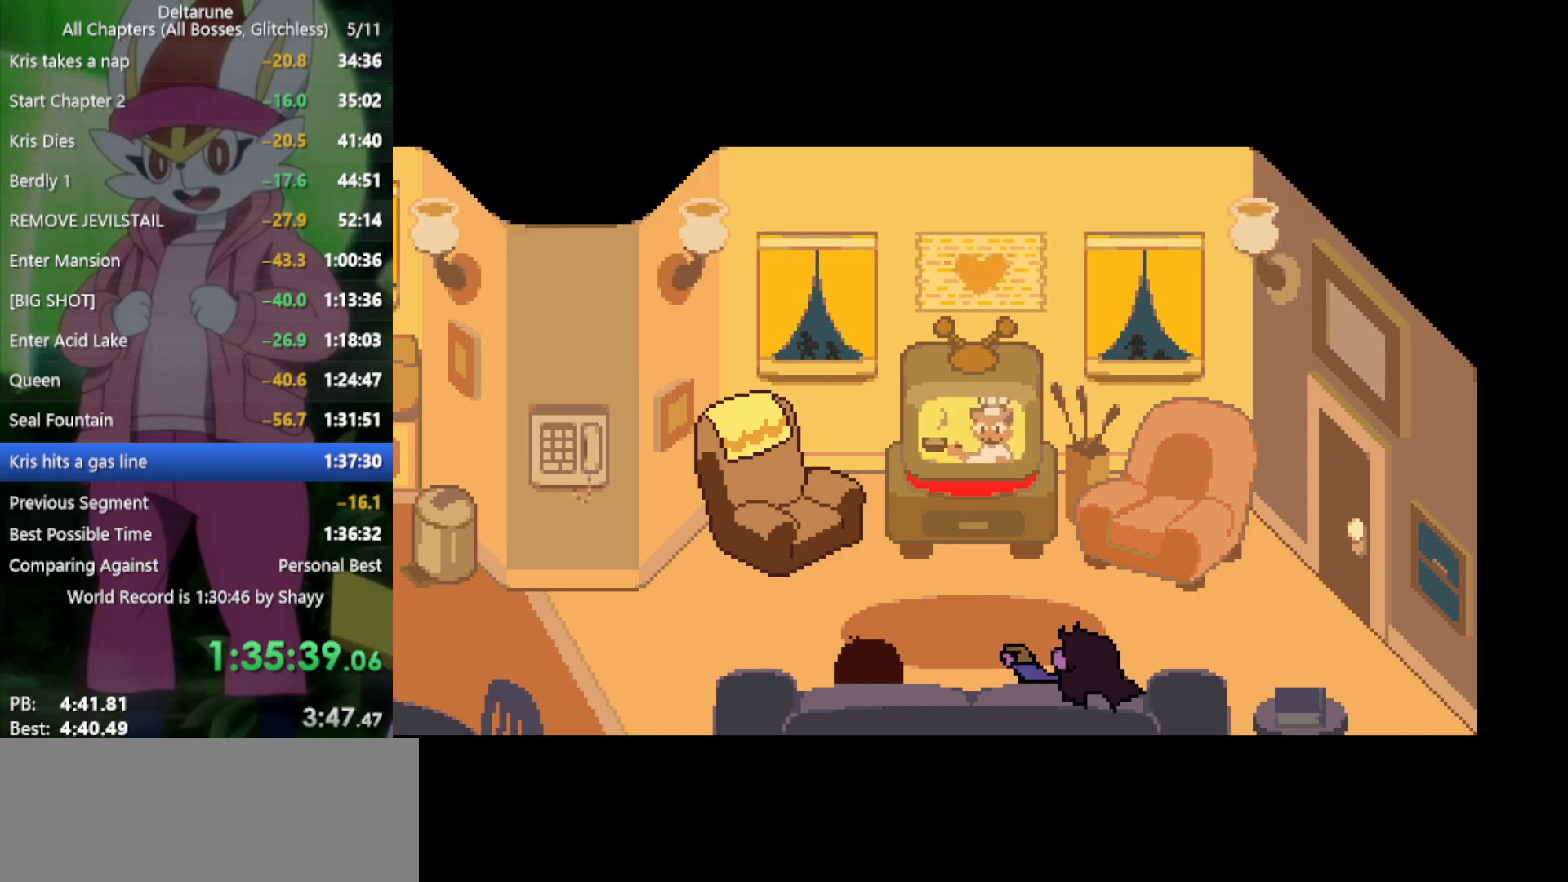
{"keys": ["down", "x", "z"], "events": [[67, "z", "up"], [433, "z", "down"]]}
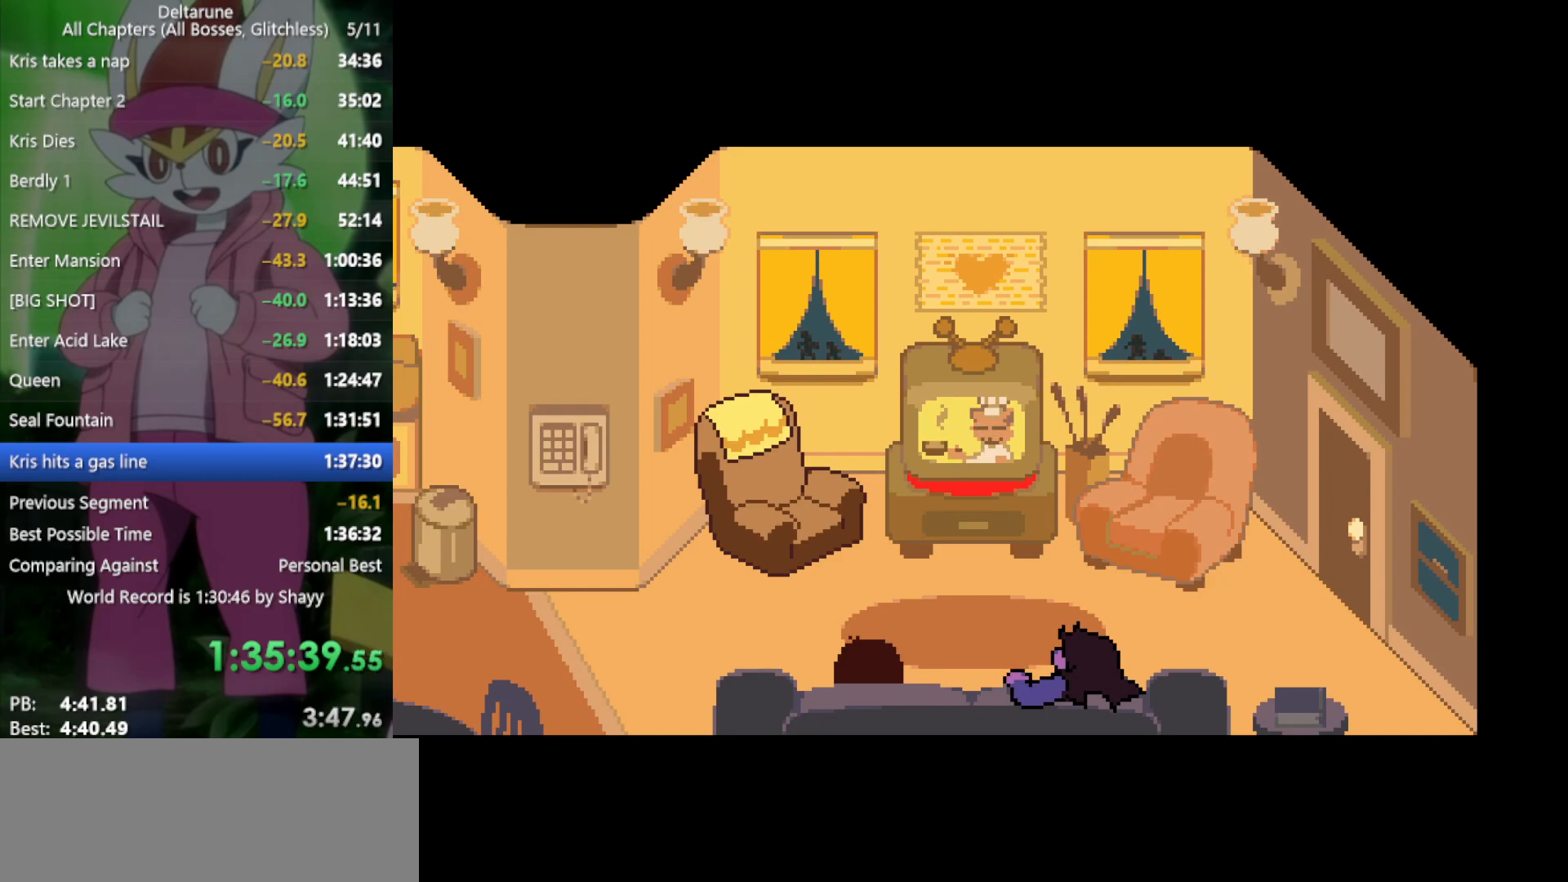
{"keys": ["down", "x"], "events": [[33, "z", "up"], [450, "down", "up"], [483, "down", "down"]]}
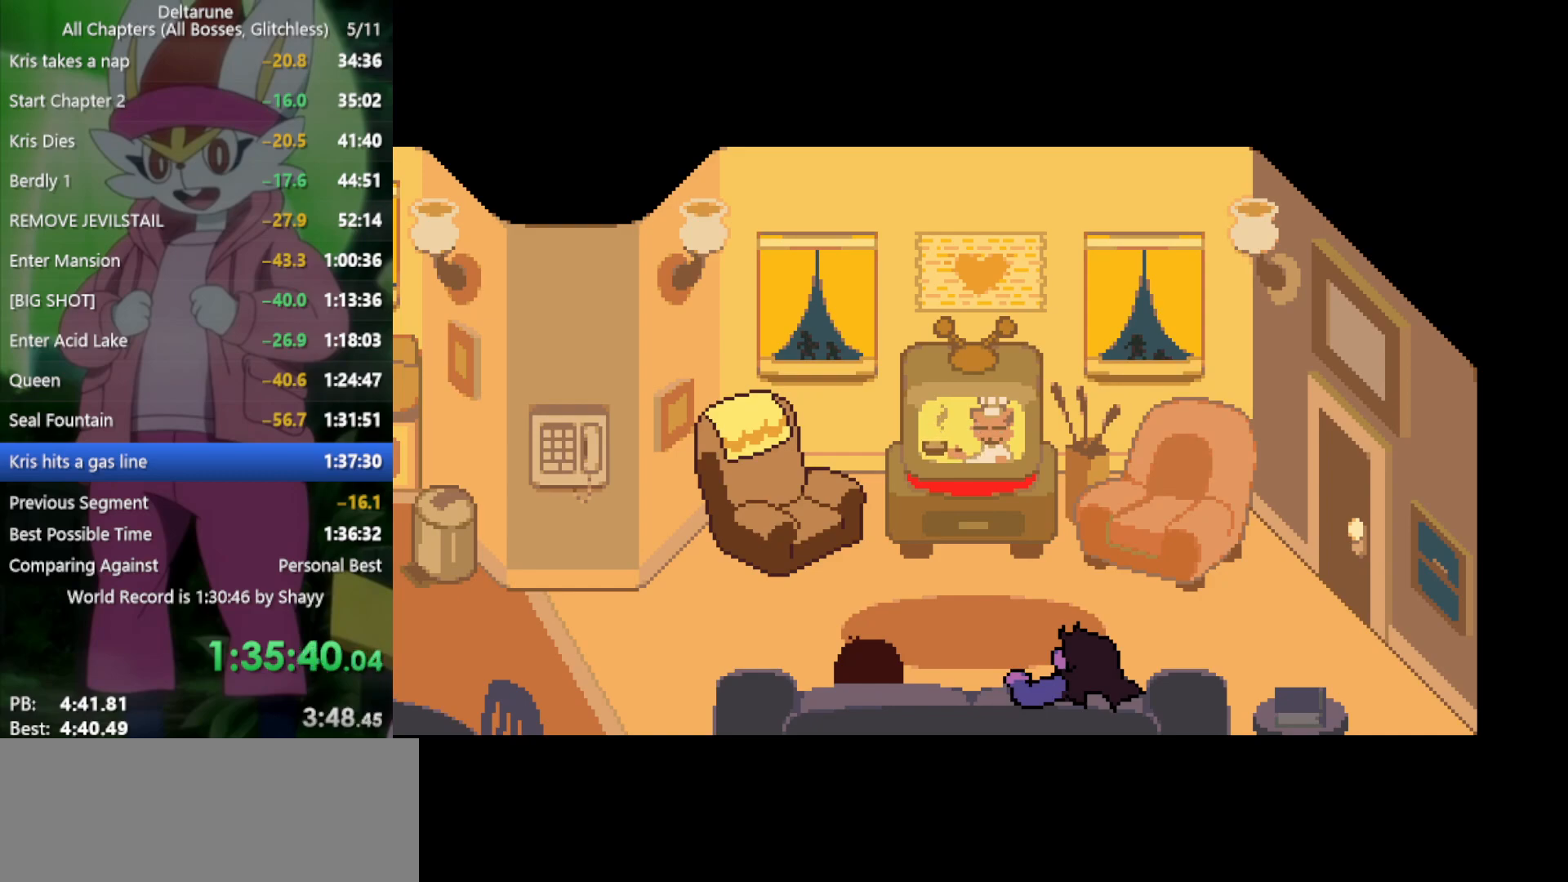
{"keys": ["down", "x", "z"], "events": [[450, "z", "down"]]}
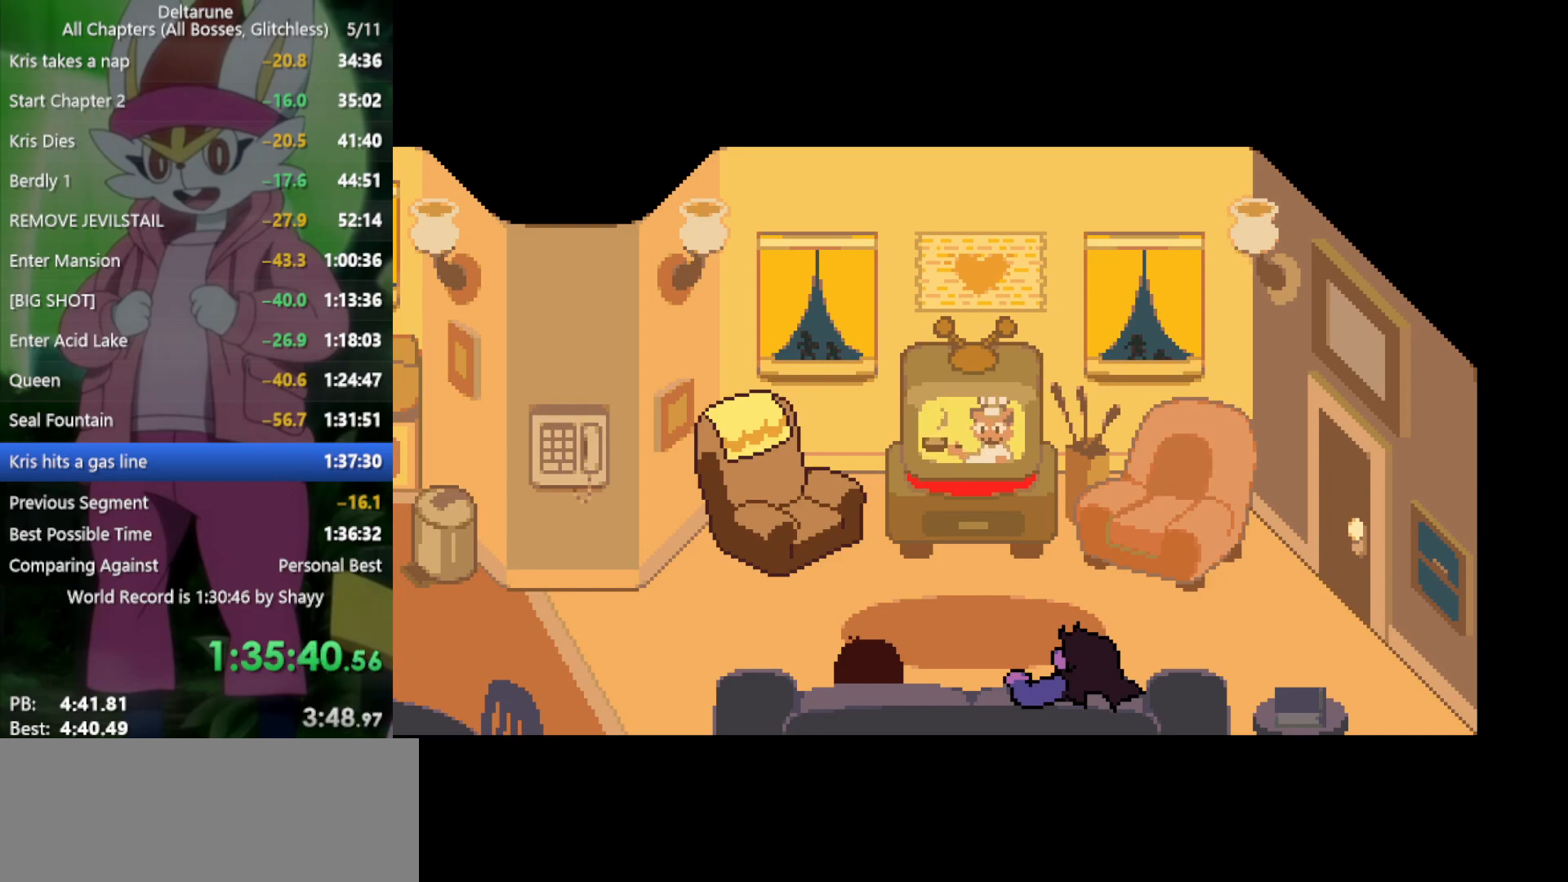
{"keys": ["down", "x"], "events": [[50, "return", "down"], [50, "z", "up"], [133, "return", "up"], [133, "z", "down"], [233, "return", "down"], [233, "z", "up"], [267, "return", "up"], [367, "return", "down"], [367, "z", "down"], [417, "z", "up"], [450, "return", "up"]]}
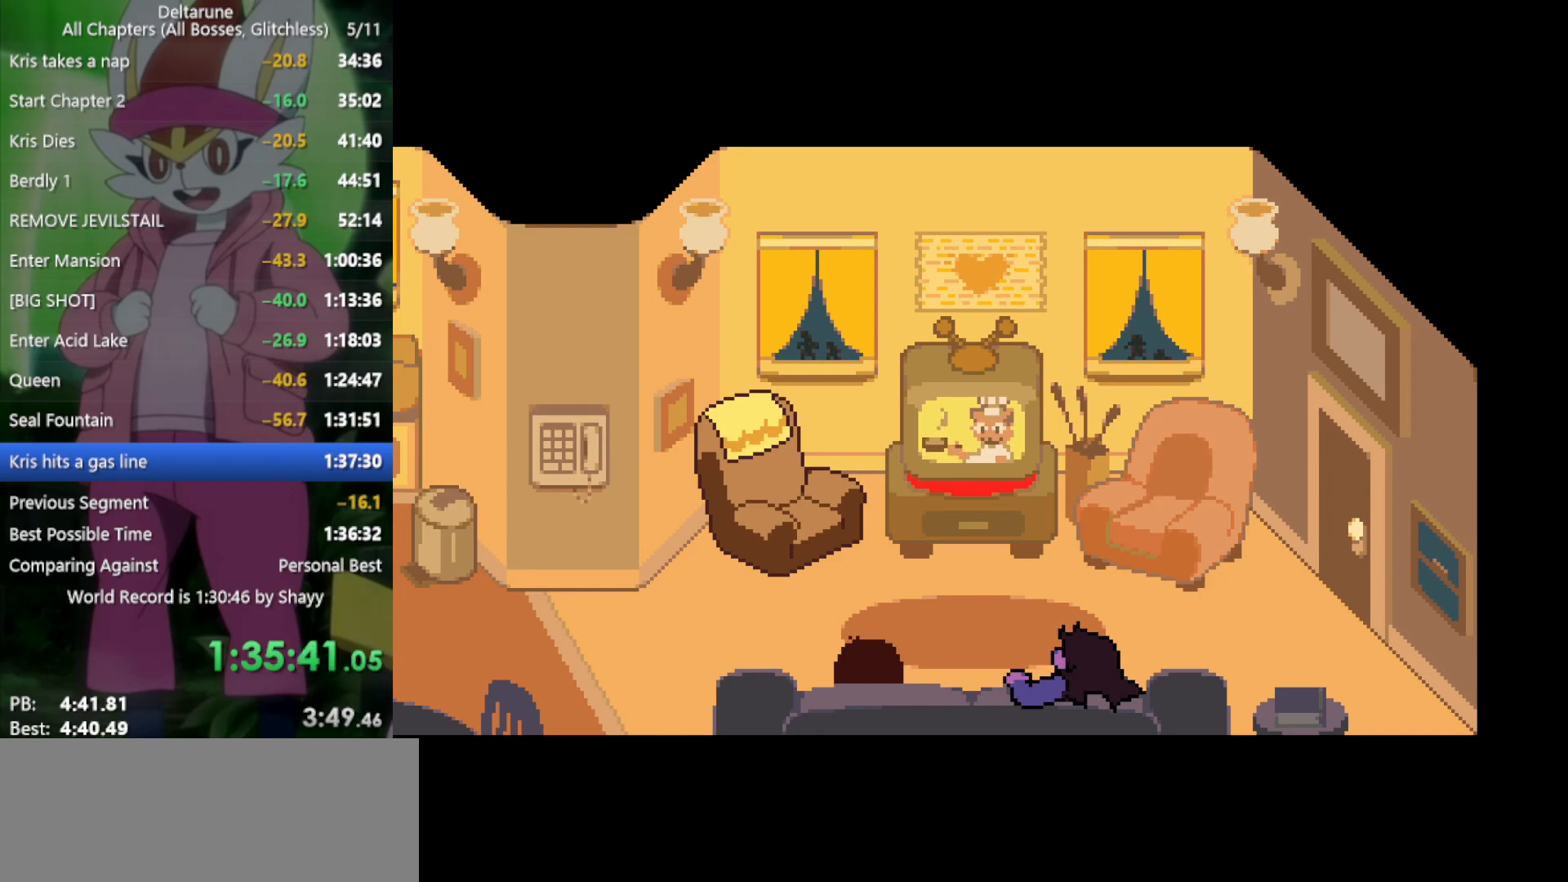
{"keys": ["down", "return", "x"], "events": [[50, "return", "down"], [50, "z", "down"], [100, "return", "up"], [100, "z", "up"], [183, "return", "down"], [233, "return", "up"], [233, "z", "down"], [283, "z", "up"], [317, "return", "down"], [367, "return", "up"], [367, "z", "down"], [467, "return", "down"], [467, "z", "up"]]}
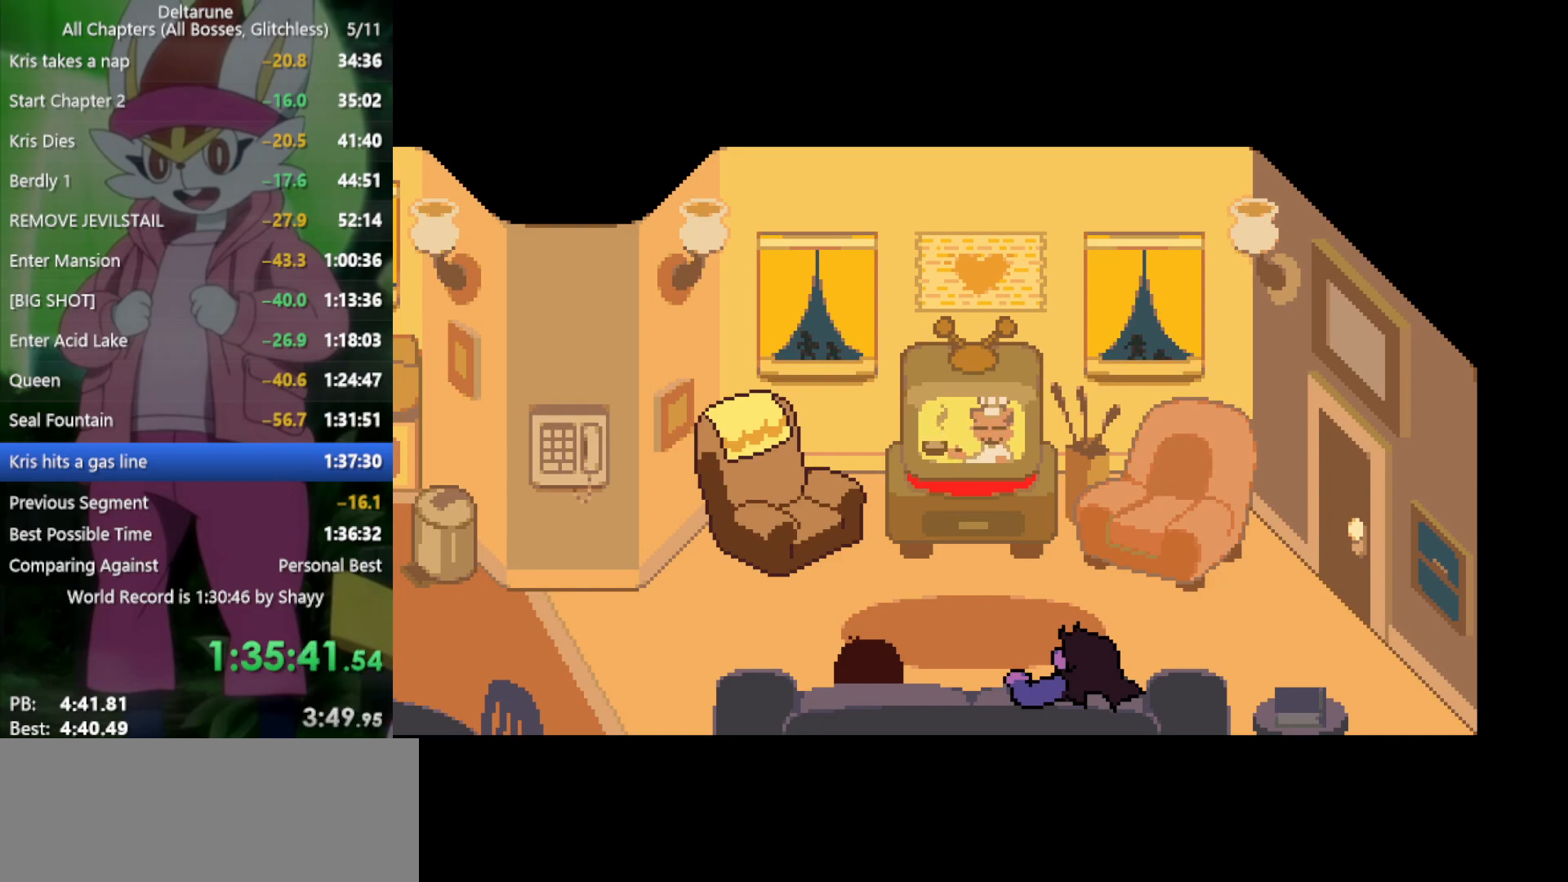
{"keys": ["down", "return", "x", "z"], "events": [[50, "return", "up"], [50, "z", "down"], [150, "return", "down"], [150, "z", "up"], [183, "return", "up"], [233, "z", "down"], [283, "return", "down"], [333, "return", "up"], [333, "z", "up"], [417, "return", "down"], [417, "z", "down"]]}
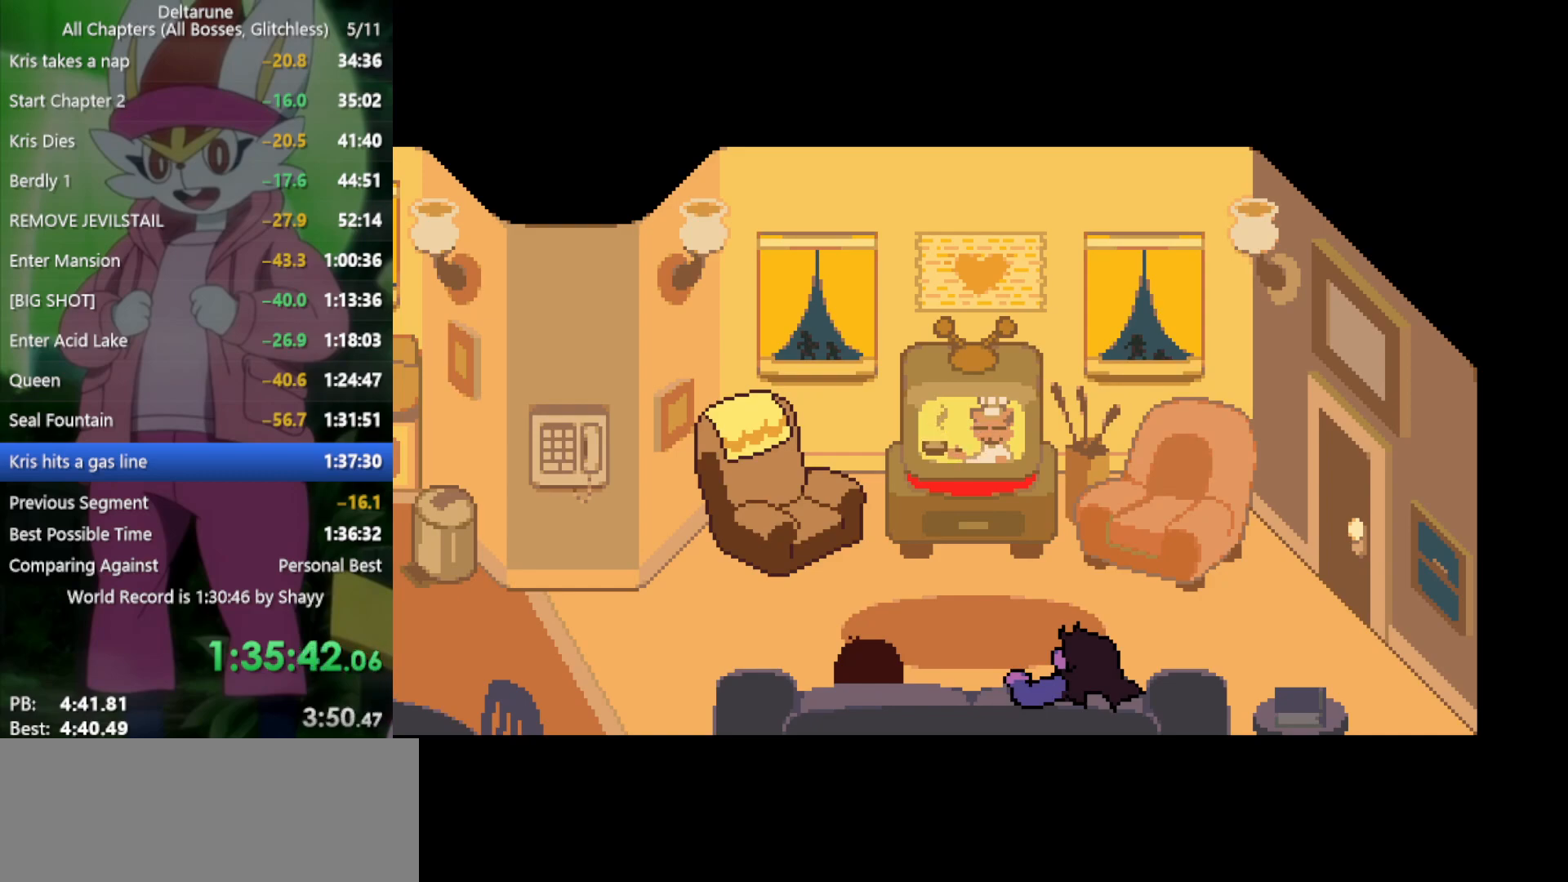
{"keys": ["down", "x", "z"], "events": [[17, "return", "up"], [17, "z", "up"], [100, "return", "down"], [100, "z", "down"], [150, "return", "up"], [200, "z", "up"], [233, "return", "down"], [283, "z", "down"], [333, "return", "up"], [383, "z", "up"], [417, "return", "down"], [467, "return", "up"], [467, "z", "down"]]}
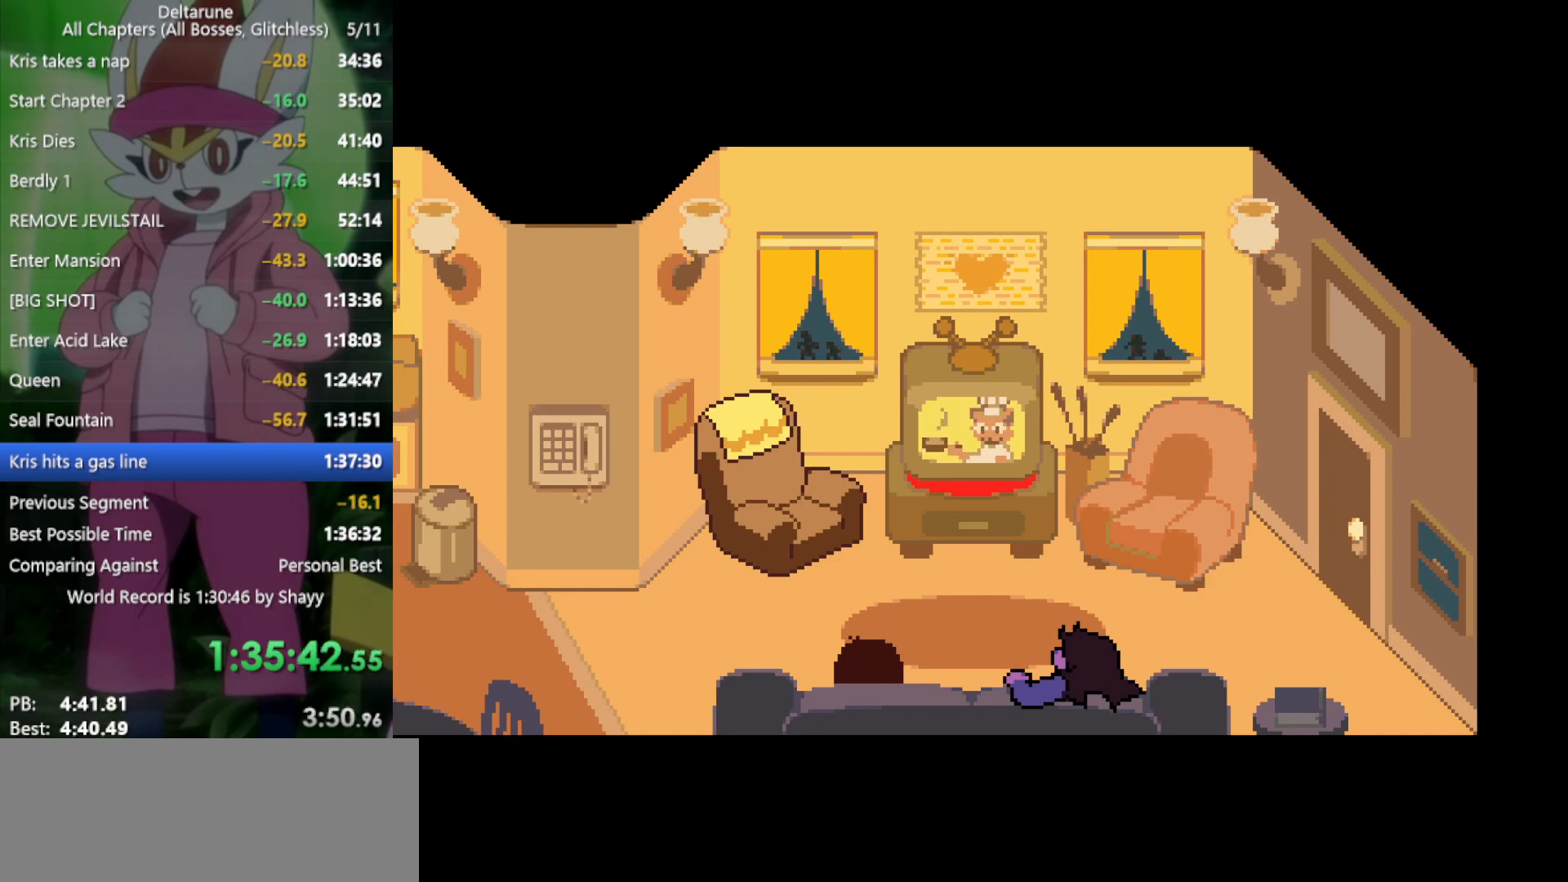
{"keys": ["down", "x"], "events": [[67, "return", "down"], [67, "z", "up"], [150, "return", "up"], [200, "z", "down"], [250, "return", "down"], [250, "z", "up"], [283, "return", "up"], [383, "return", "down"], [383, "z", "down"], [433, "return", "up"], [483, "z", "up"]]}
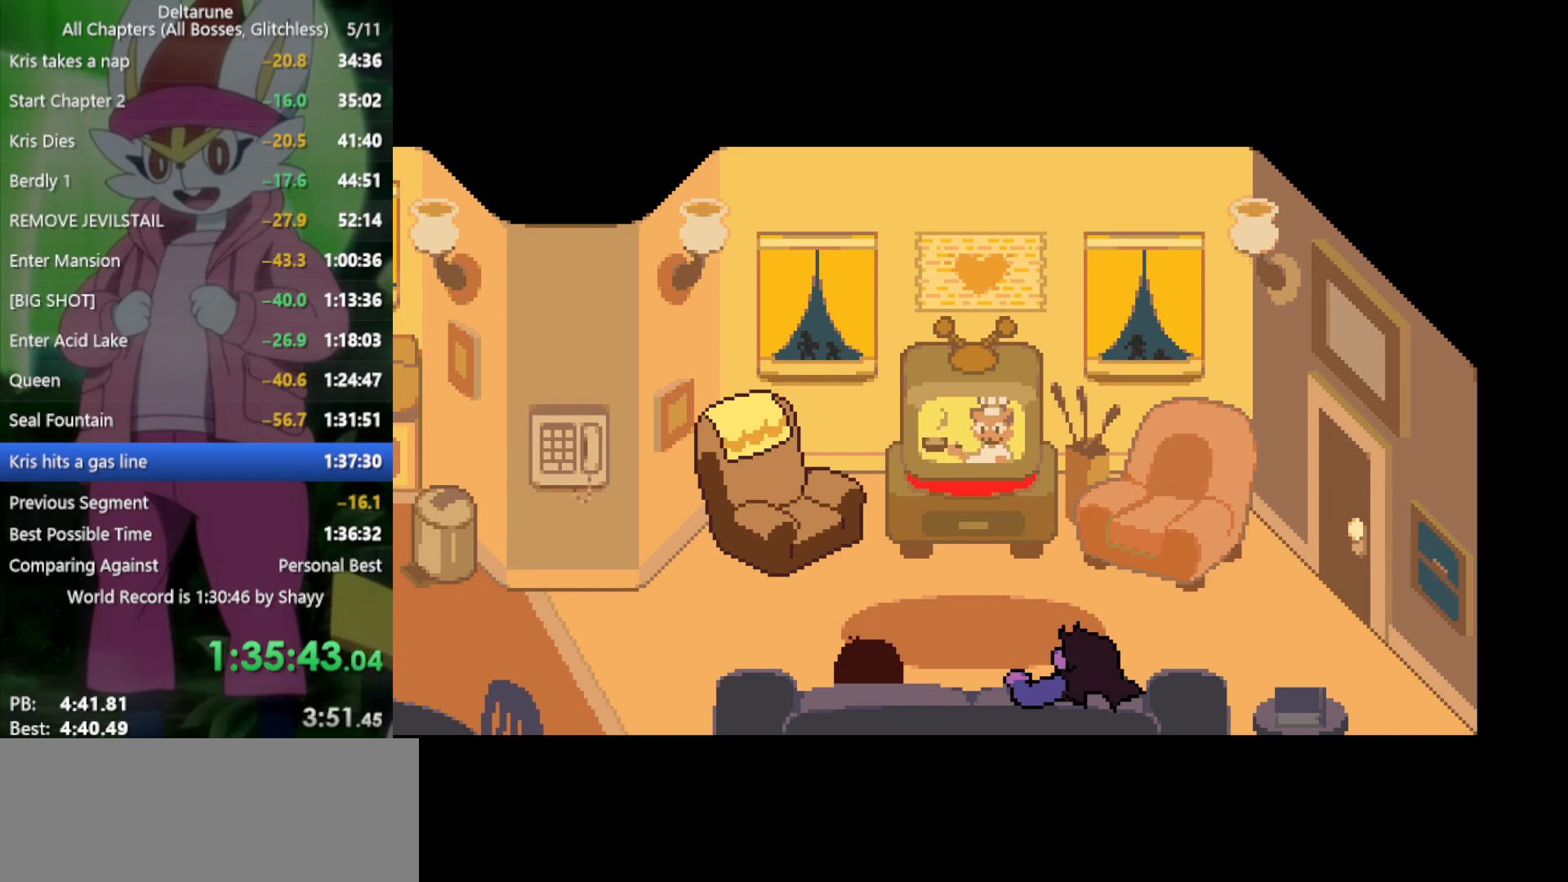
{"keys": ["down", "return", "x", "z"], "events": [[17, "return", "down"], [67, "z", "down"], [117, "return", "up"], [167, "z", "up"], [200, "return", "down"], [250, "return", "up"], [250, "z", "down"], [350, "return", "down"], [350, "z", "up"], [400, "return", "up"], [433, "z", "down"], [483, "return", "down"]]}
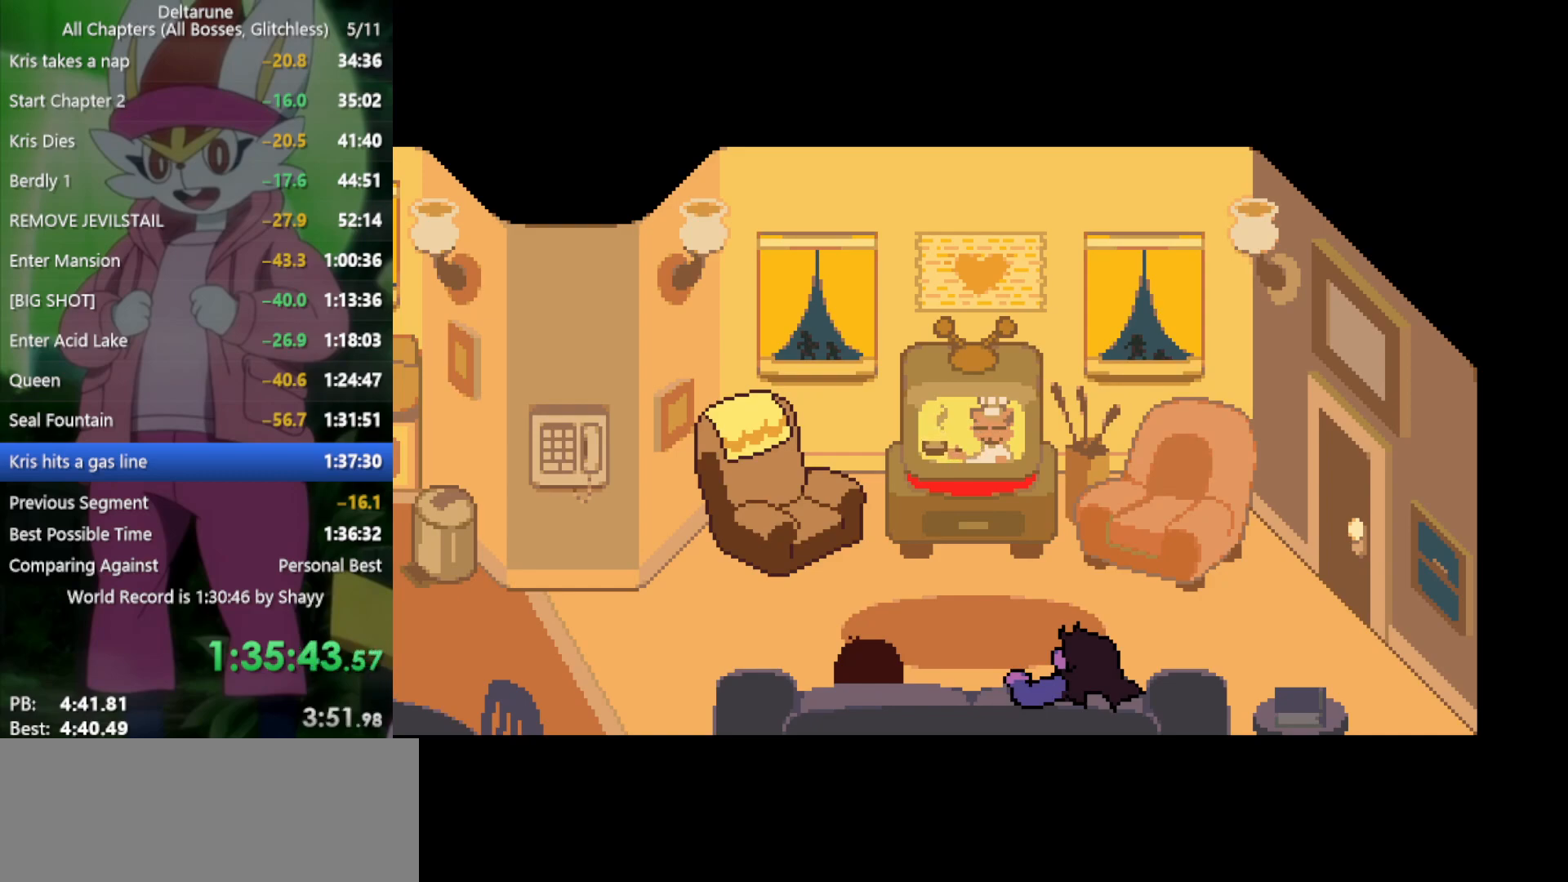
{"keys": ["down", "x", "z"], "events": [[33, "return", "up"], [33, "z", "up"], [117, "z", "down"], [167, "return", "down"], [217, "return", "up"], [217, "z", "up"], [300, "return", "down"], [300, "z", "down"], [350, "return", "up"], [400, "z", "up"], [450, "return", "down"], [483, "return", "up"], [483, "z", "down"]]}
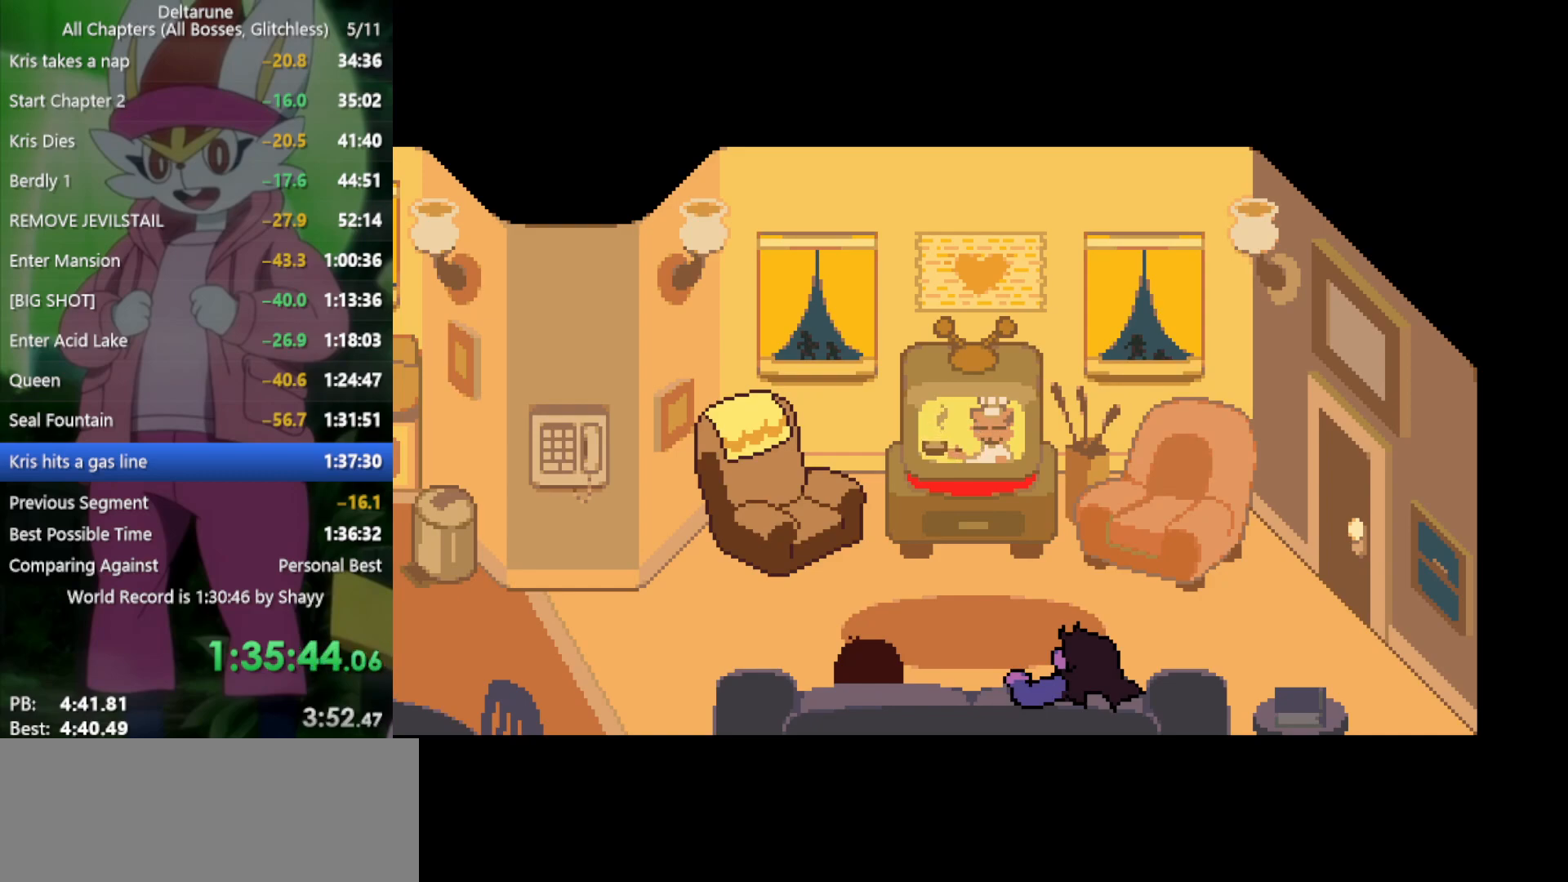
{"keys": ["down", "return", "x"], "events": [[83, "return", "down"], [83, "z", "up"], [133, "return", "up"], [167, "z", "down"], [217, "return", "down"], [267, "return", "up"], [267, "z", "up"], [367, "return", "down"], [367, "z", "down"], [450, "return", "up"], [450, "z", "up"], [500, "return", "down"]]}
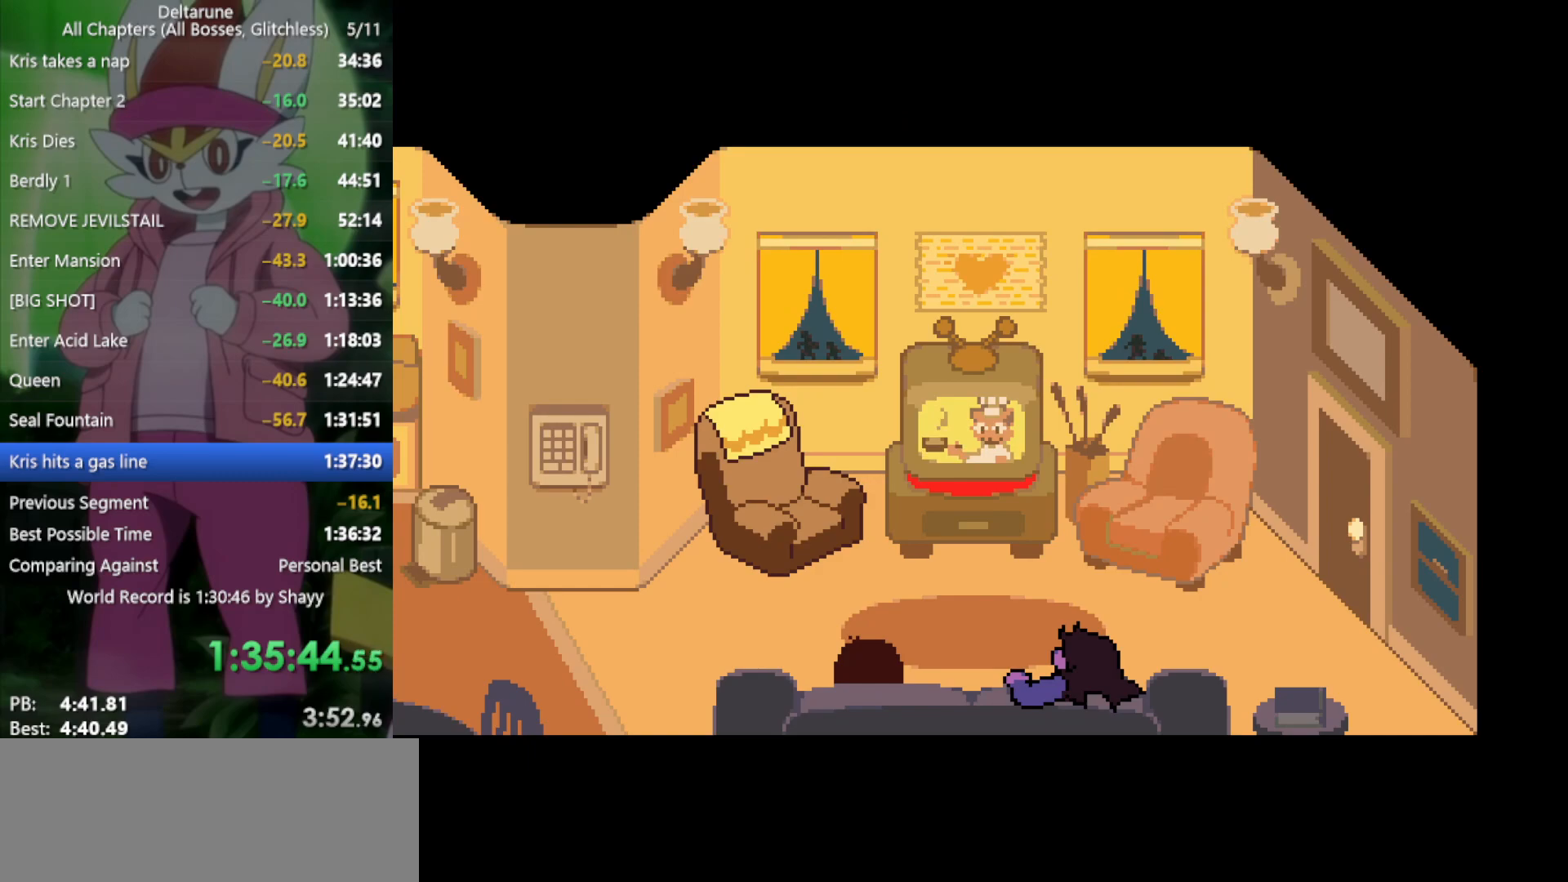
{"keys": ["down", "x"], "events": [[50, "z", "down"], [83, "return", "up"], [133, "z", "up"], [183, "return", "down"], [233, "return", "up"], [233, "z", "down"], [267, "return", "down"], [317, "z", "up"], [367, "return", "up"], [467, "return", "down"], [467, "z", "down"], [500, "return", "up"], [500, "z", "up"]]}
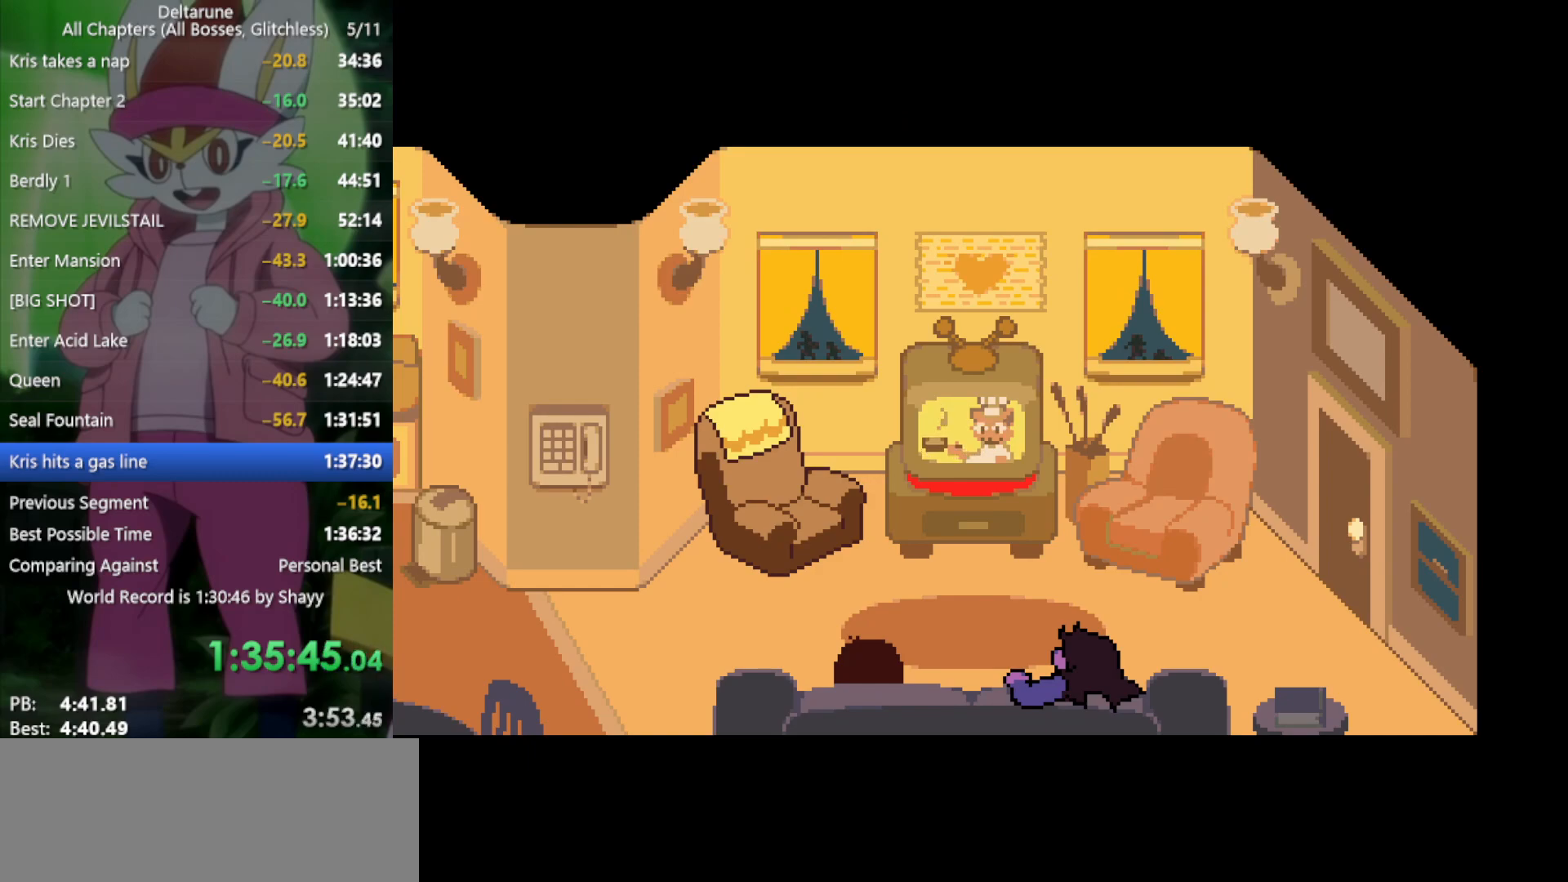
{"keys": ["down", "x"], "events": [[100, "return", "down"], [150, "return", "up"], [150, "z", "down"], [233, "return", "down"], [233, "z", "up"], [333, "return", "up"], [333, "z", "down"], [367, "return", "down"], [417, "z", "up"], [467, "return", "up"]]}
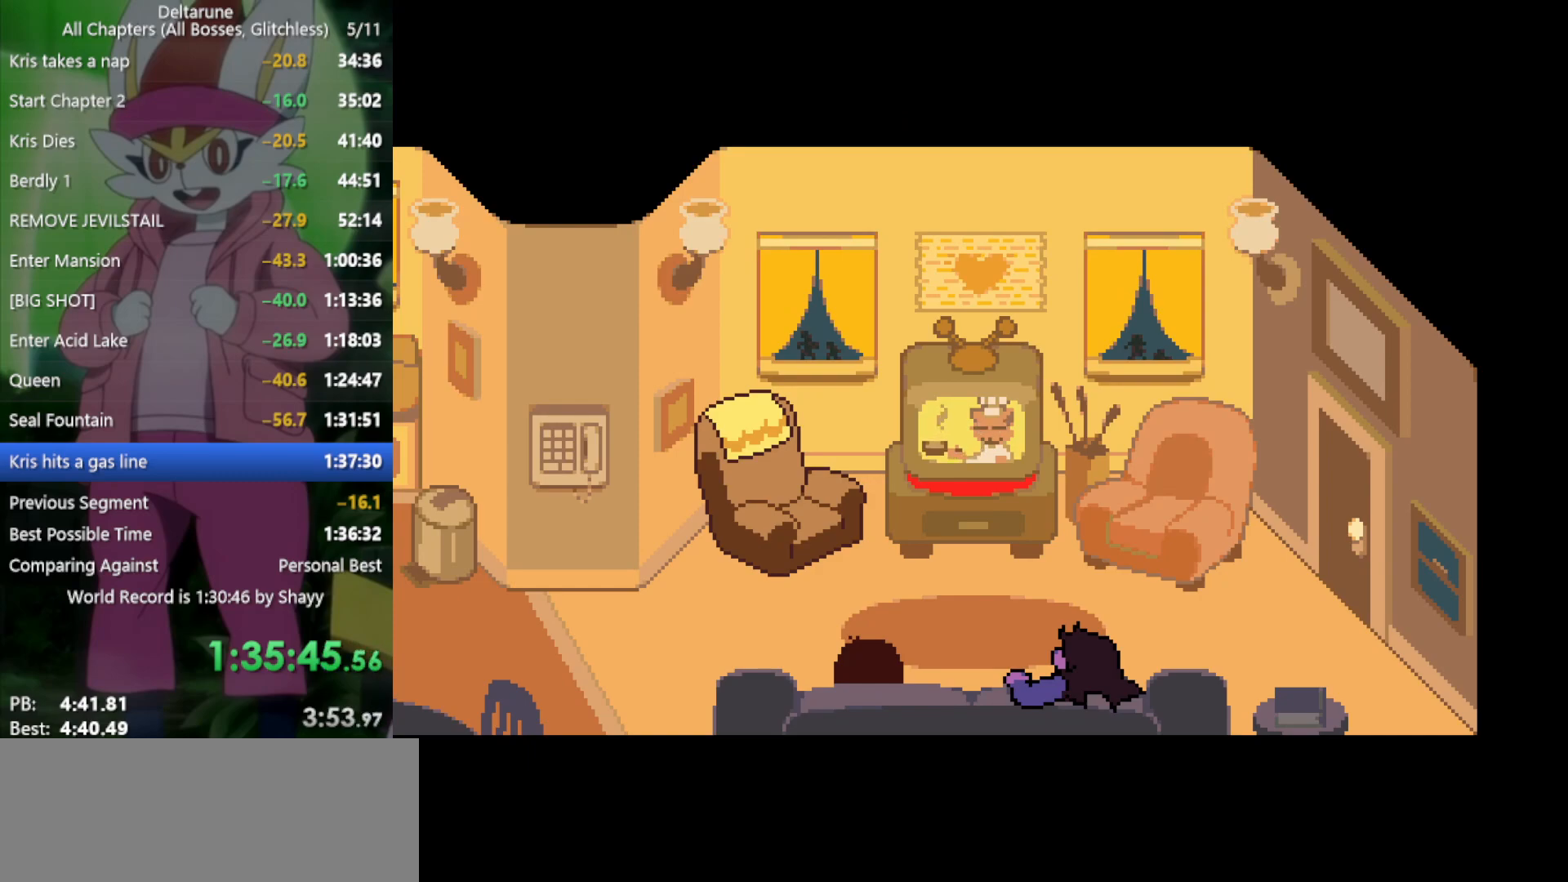
{"keys": ["down", "x"], "events": [[17, "z", "down"], [67, "return", "down"], [100, "return", "up"], [100, "z", "up"], [200, "return", "down"], [200, "z", "down"], [283, "return", "up"], [283, "z", "up"], [383, "return", "down"], [383, "z", "down"], [417, "return", "up"], [467, "z", "up"]]}
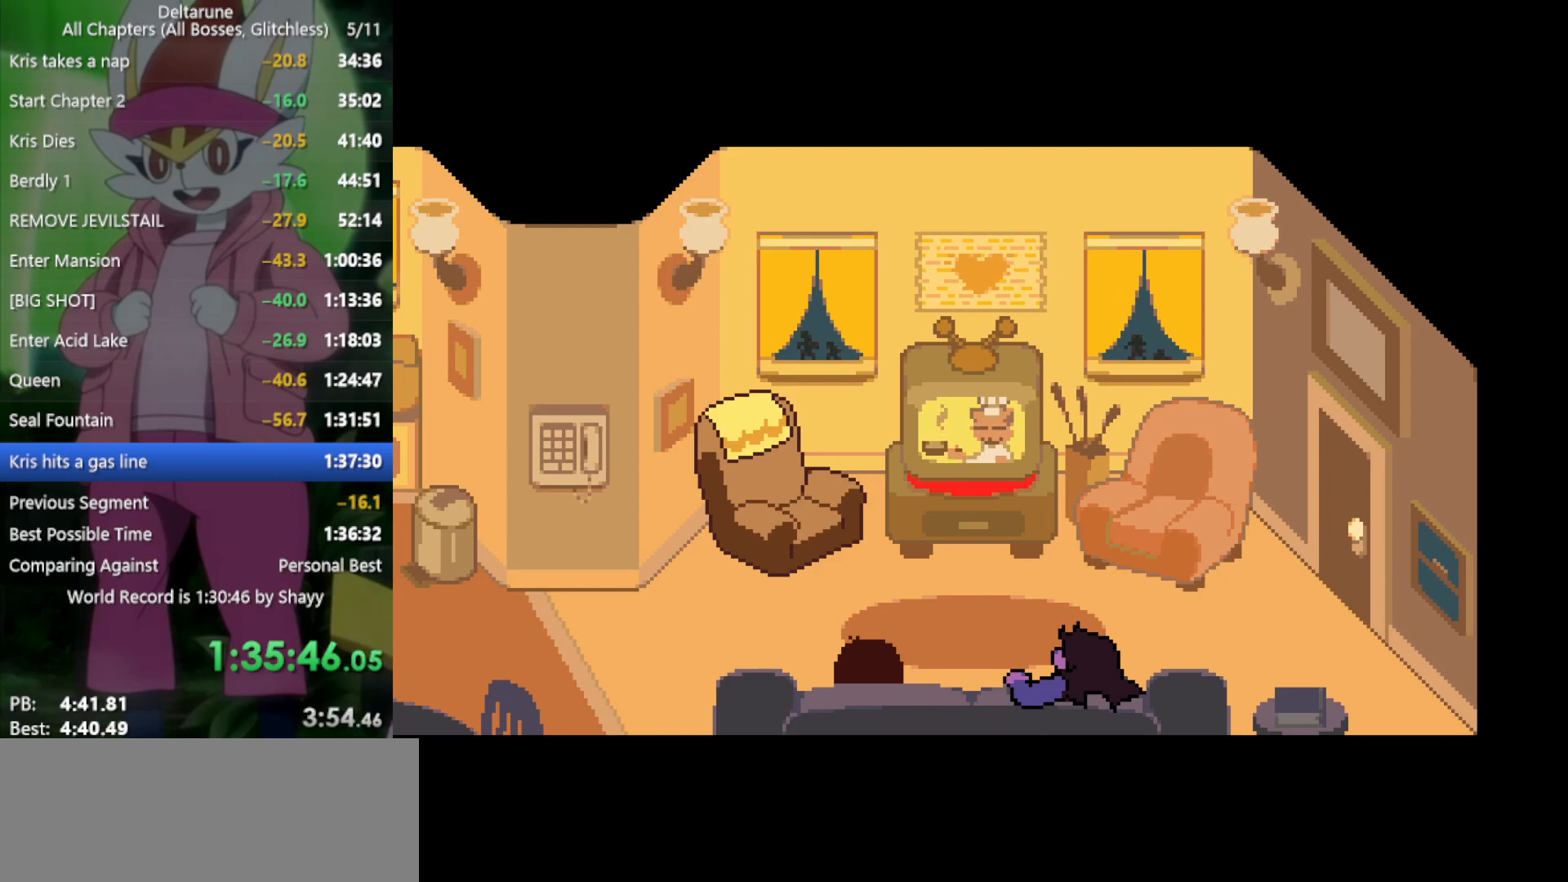
{"keys": ["down", "return", "x"], "events": [[17, "return", "down"], [67, "return", "up"], [67, "z", "down"], [100, "z", "up"], [150, "return", "down"], [200, "z", "down"], [250, "return", "up"], [283, "z", "up"], [333, "return", "down"], [383, "return", "up"], [433, "z", "down"], [467, "return", "down"], [467, "z", "up"]]}
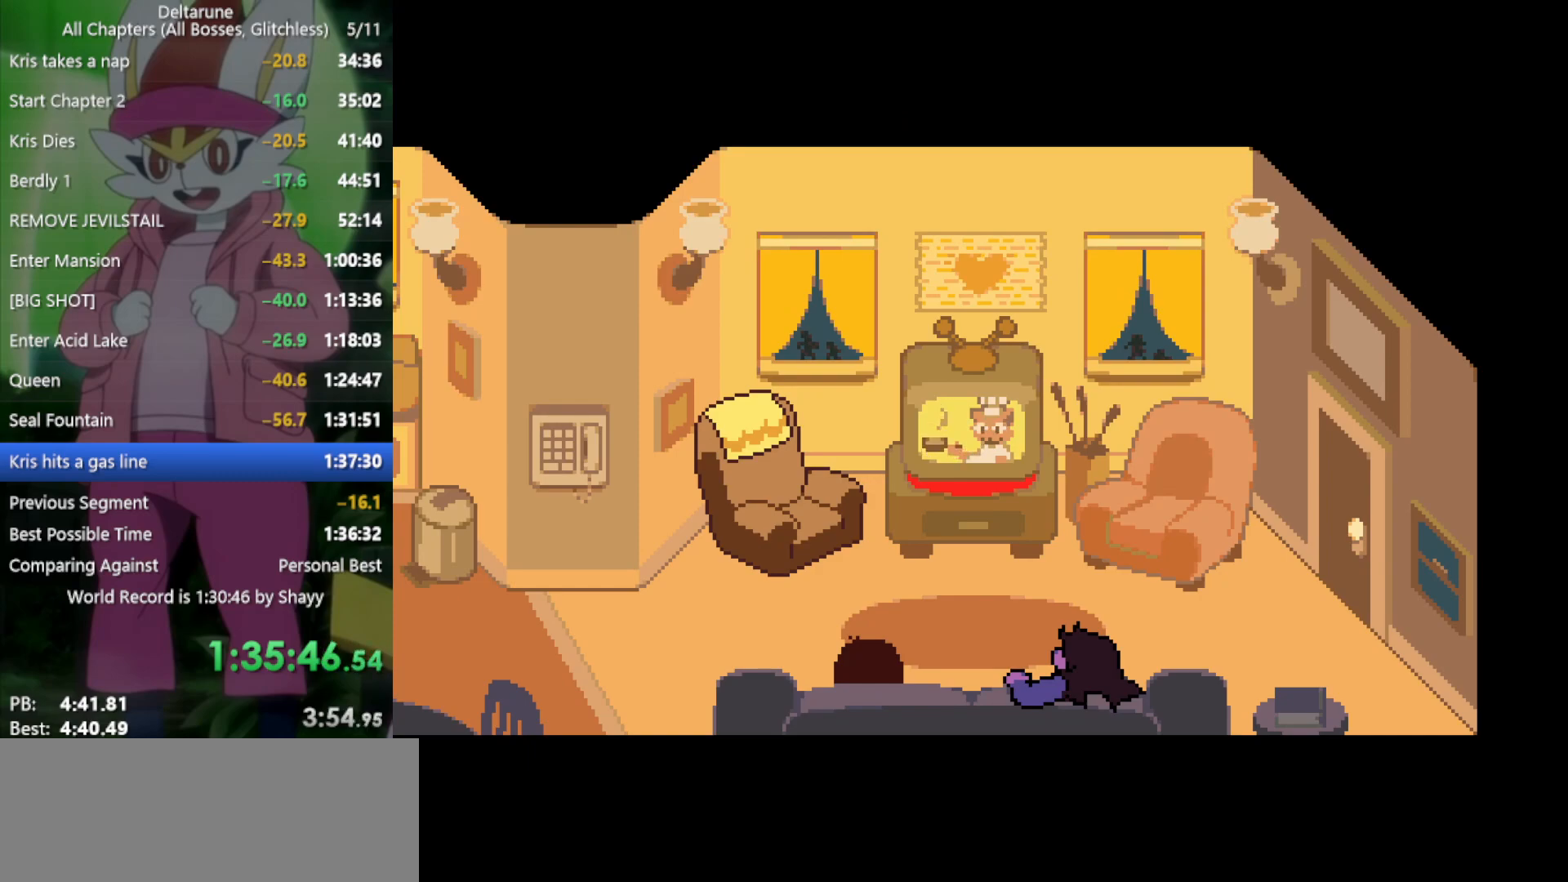
{"keys": ["down", "x", "z"], "events": [[17, "return", "up"], [117, "return", "down"], [117, "z", "down"], [150, "return", "up"], [150, "z", "up"], [250, "return", "down"], [250, "z", "down"], [350, "return", "up"], [350, "z", "up"], [433, "return", "down"], [433, "z", "down"], [483, "return", "up"]]}
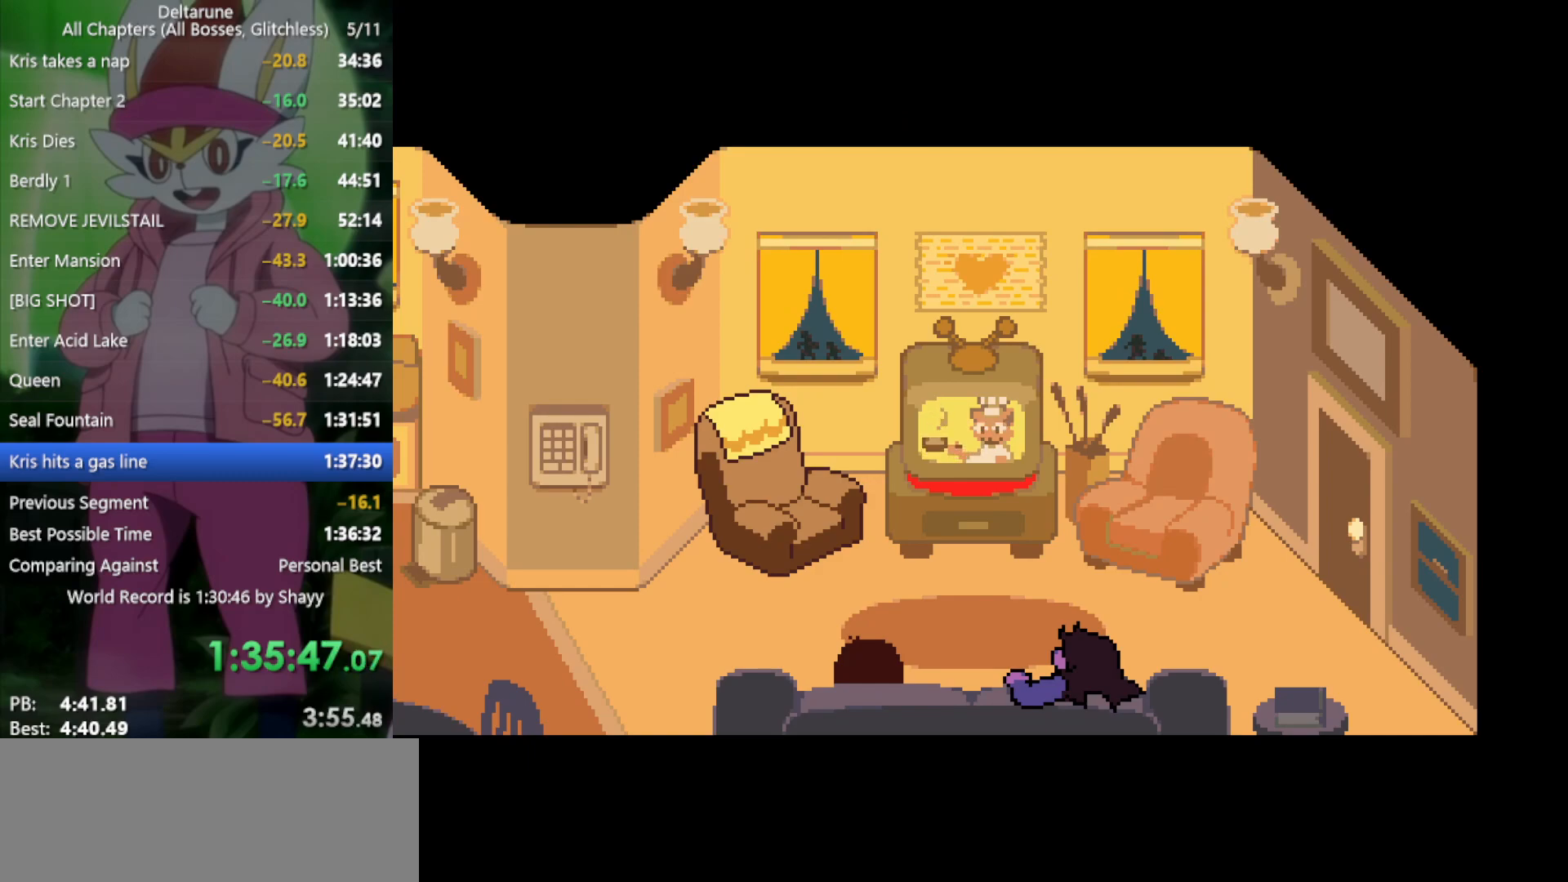
{"keys": ["down", "x"], "events": [[33, "z", "up"], [67, "return", "down"], [167, "return", "up"], [167, "z", "down"], [217, "z", "up"], [250, "return", "down"], [300, "return", "up"], [350, "z", "down"], [400, "return", "down"], [400, "z", "up"], [433, "return", "up"]]}
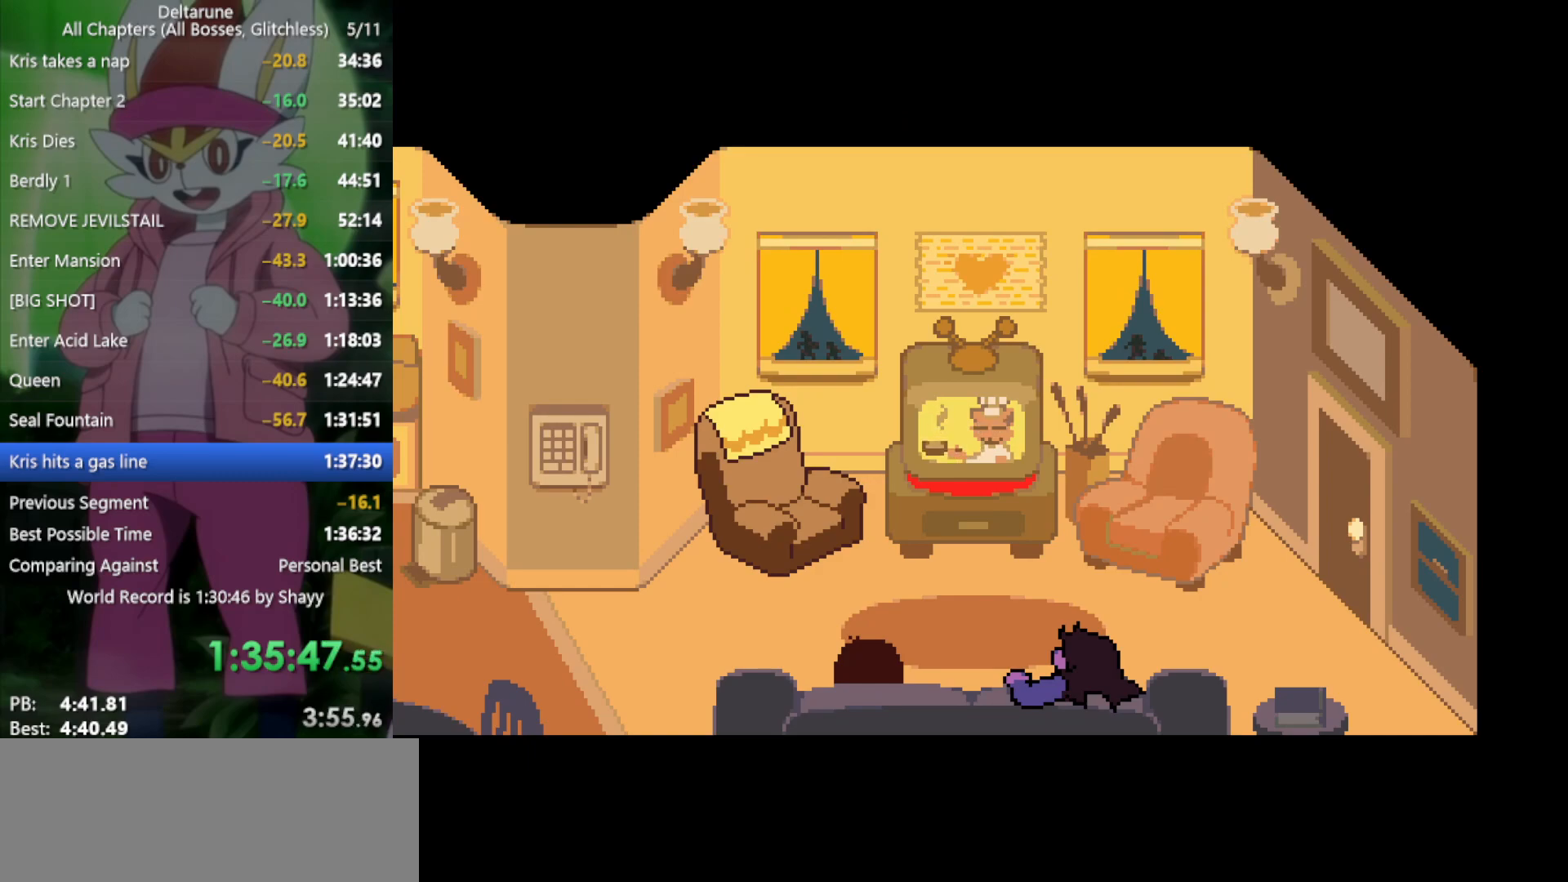
{"keys": ["down", "x", "z"], "events": [[33, "return", "down"], [33, "z", "down"], [117, "return", "up"], [117, "z", "up"], [217, "return", "down"], [217, "z", "down"], [267, "return", "up"], [300, "z", "up"], [350, "return", "down"], [450, "return", "up"], [450, "z", "down"]]}
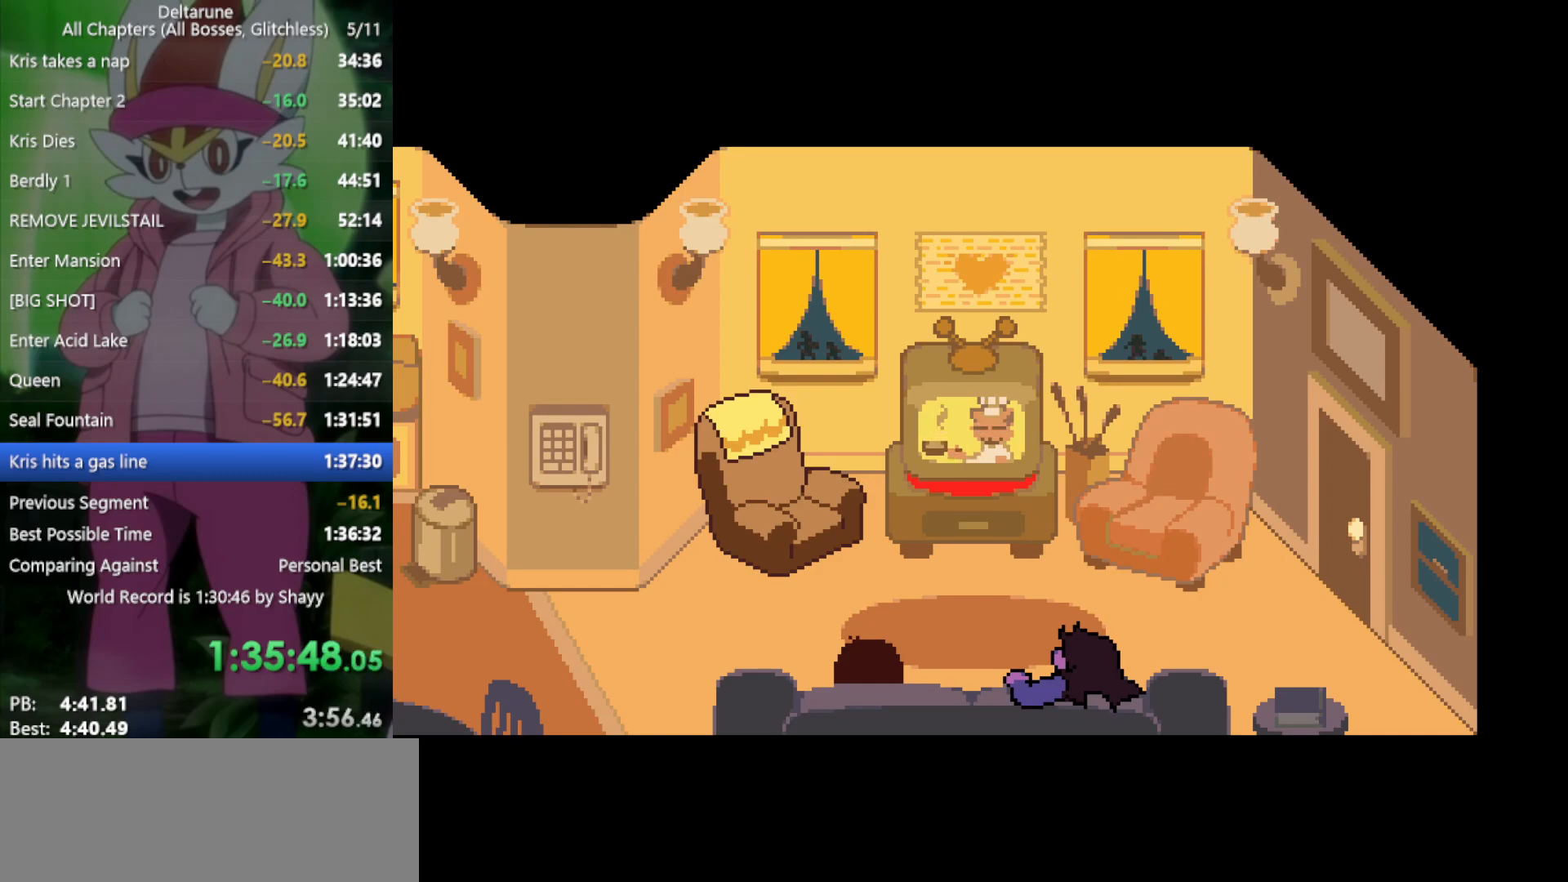
{"keys": ["down", "return", "x"], "events": [[33, "return", "down"], [33, "z", "up"], [83, "return", "up"], [183, "z", "down"], [217, "return", "down"], [217, "z", "up"], [267, "return", "up"], [350, "return", "down"], [350, "z", "down"], [400, "return", "up"], [450, "z", "up"], [500, "return", "down"]]}
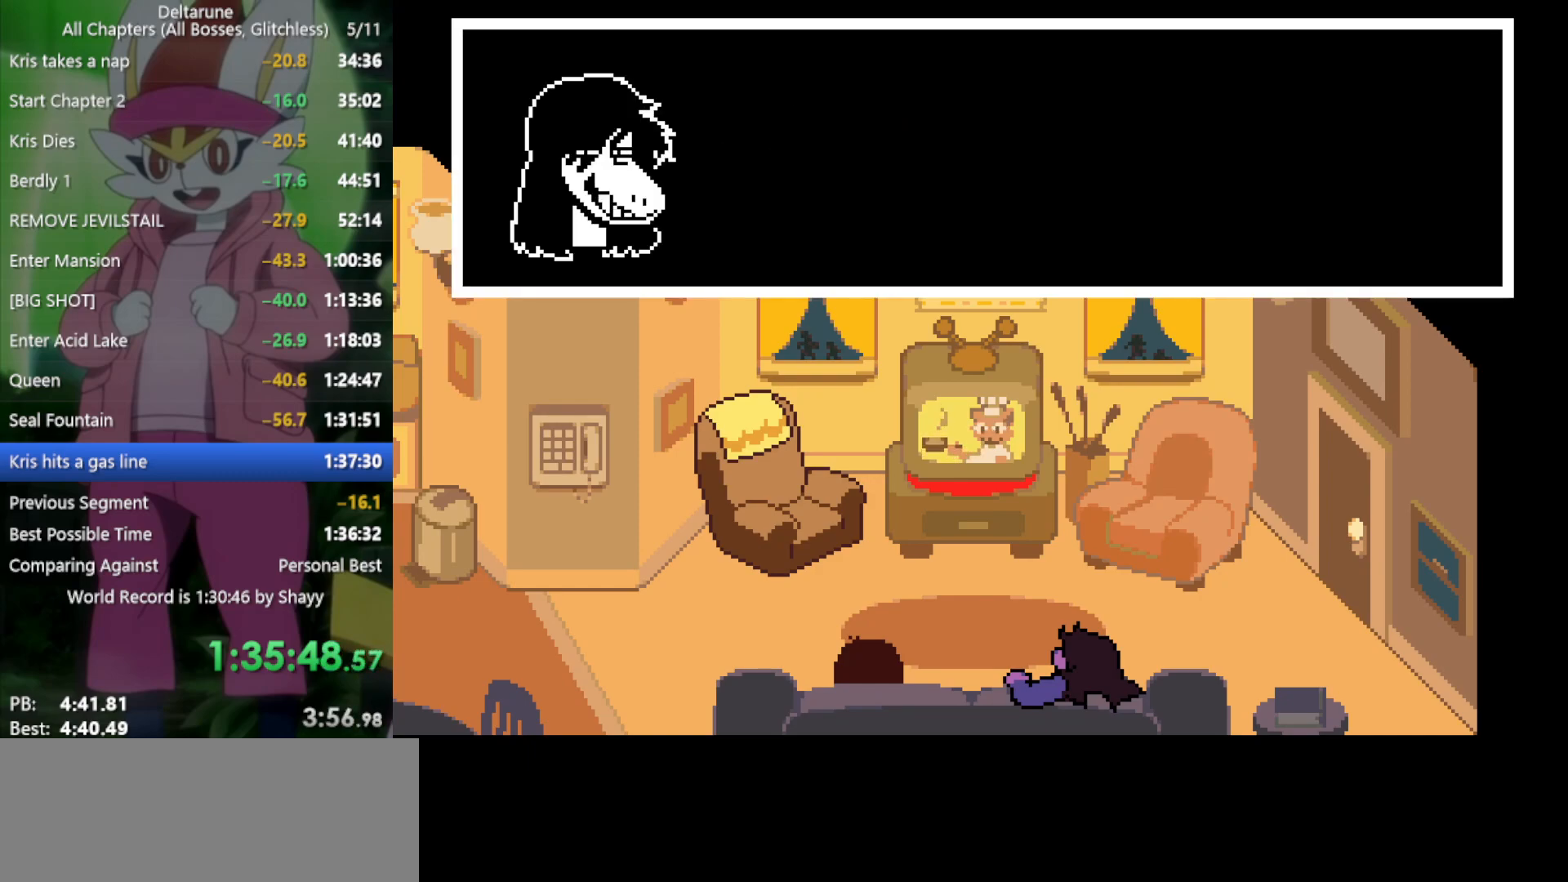
{"keys": ["down", "x"], "events": [[50, "return", "up"], [50, "z", "down"], [150, "return", "down"], [150, "z", "up"], [233, "return", "up"], [233, "z", "down"], [283, "z", "up"], [317, "return", "down"], [367, "return", "up"], [417, "z", "down"], [467, "return", "down"], [467, "z", "up"], [500, "return", "up"]]}
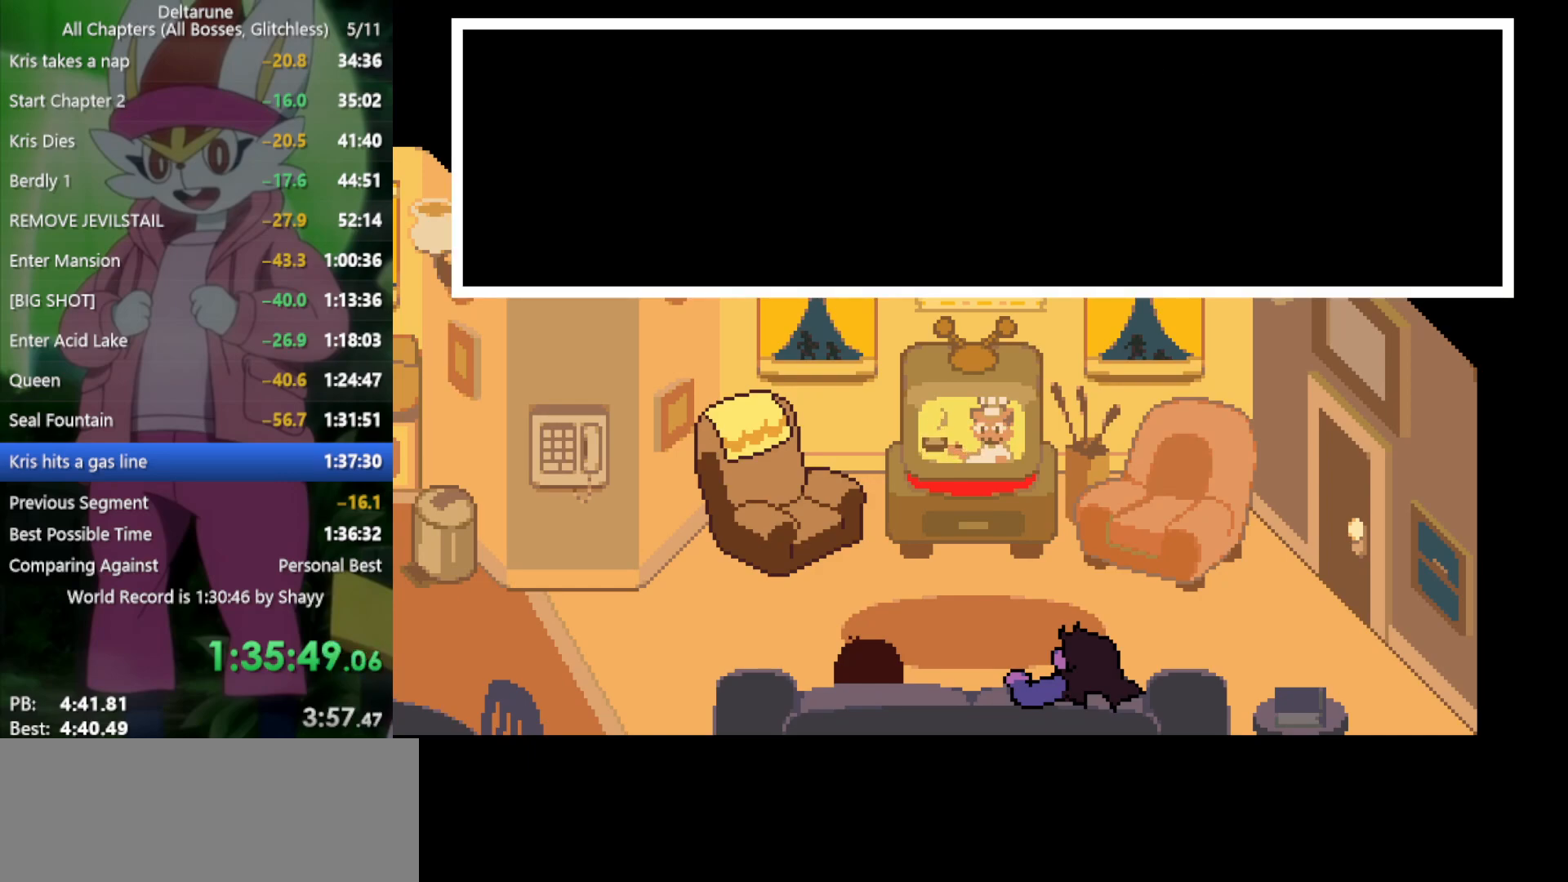
{"keys": ["down", "x"], "events": [[50, "z", "down"], [100, "return", "down"], [133, "return", "up"], [133, "z", "up"], [233, "return", "down"], [233, "z", "down"], [283, "return", "up"], [283, "z", "up"], [367, "return", "down"], [367, "z", "down"], [467, "return", "up"], [467, "z", "up"]]}
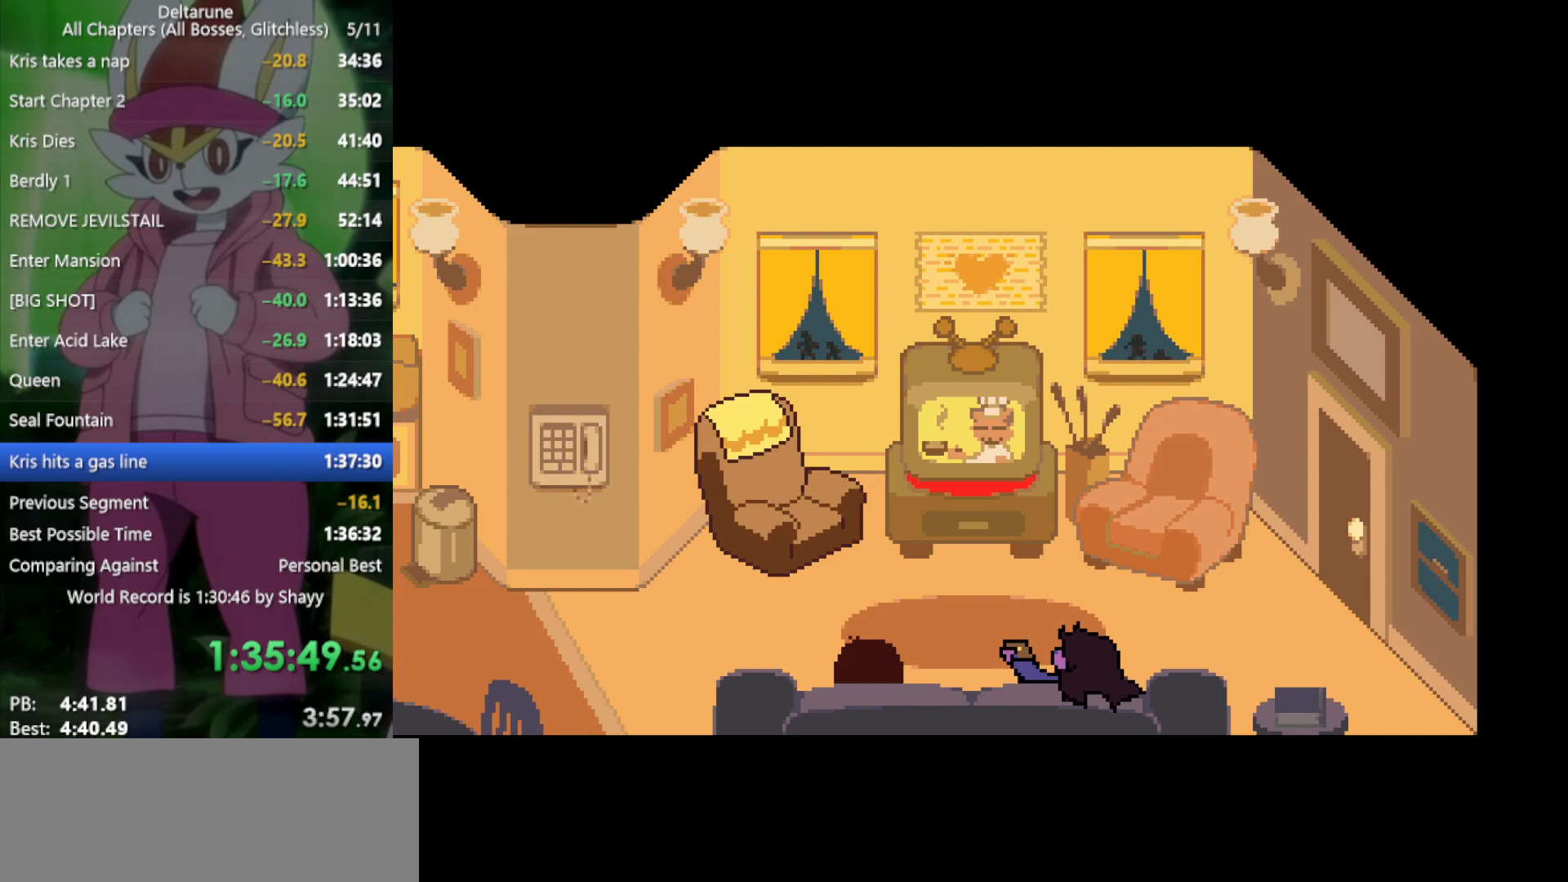
{"keys": ["x"], "events": [[50, "down", "up"]]}
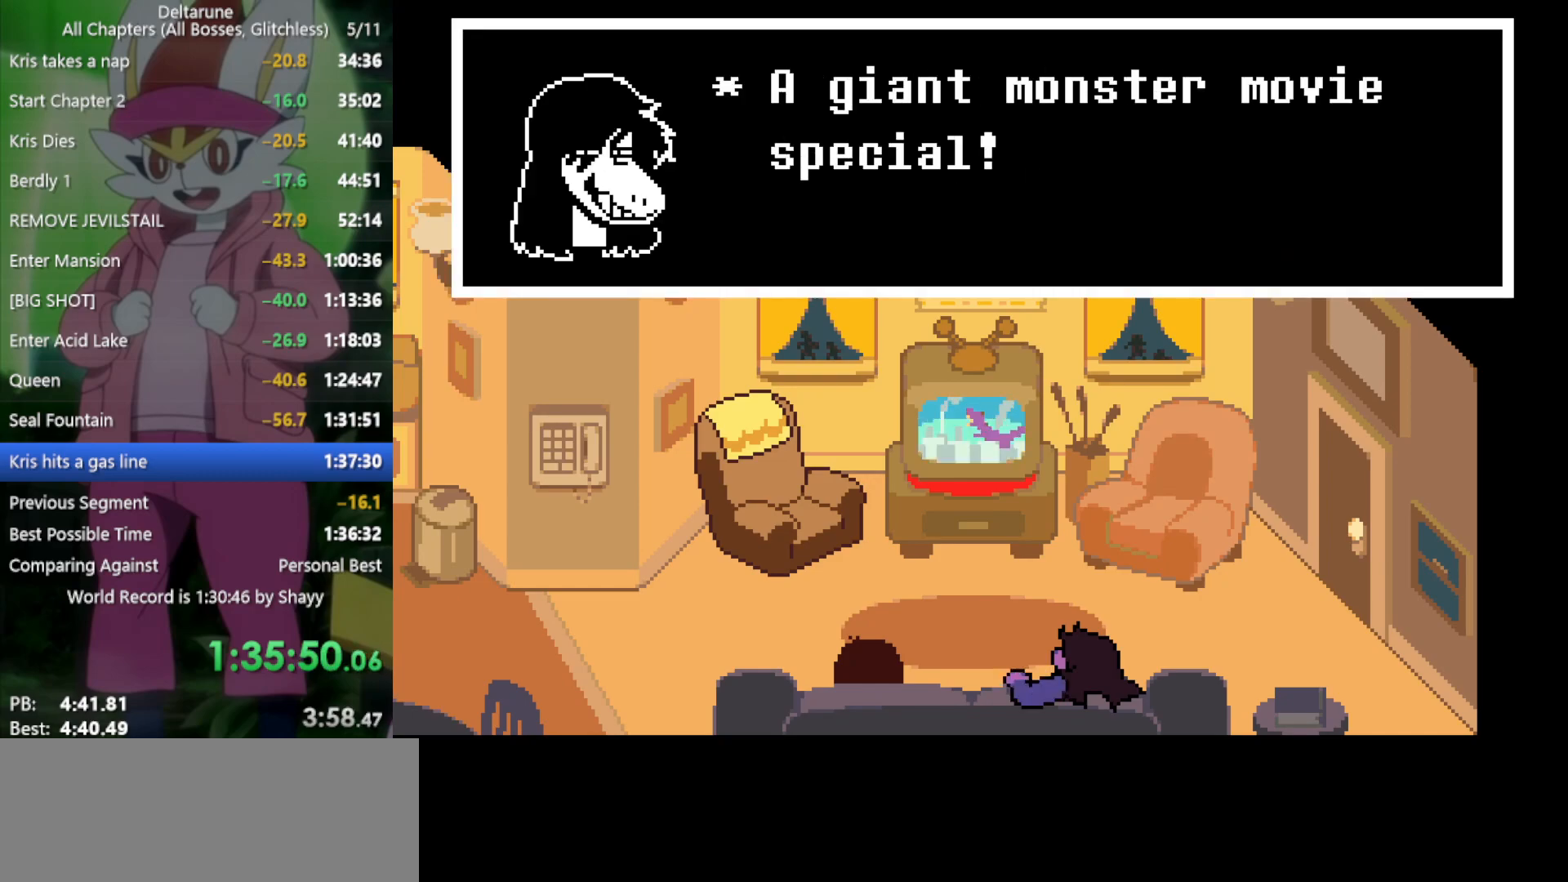
{"keys": ["x"], "events": []}